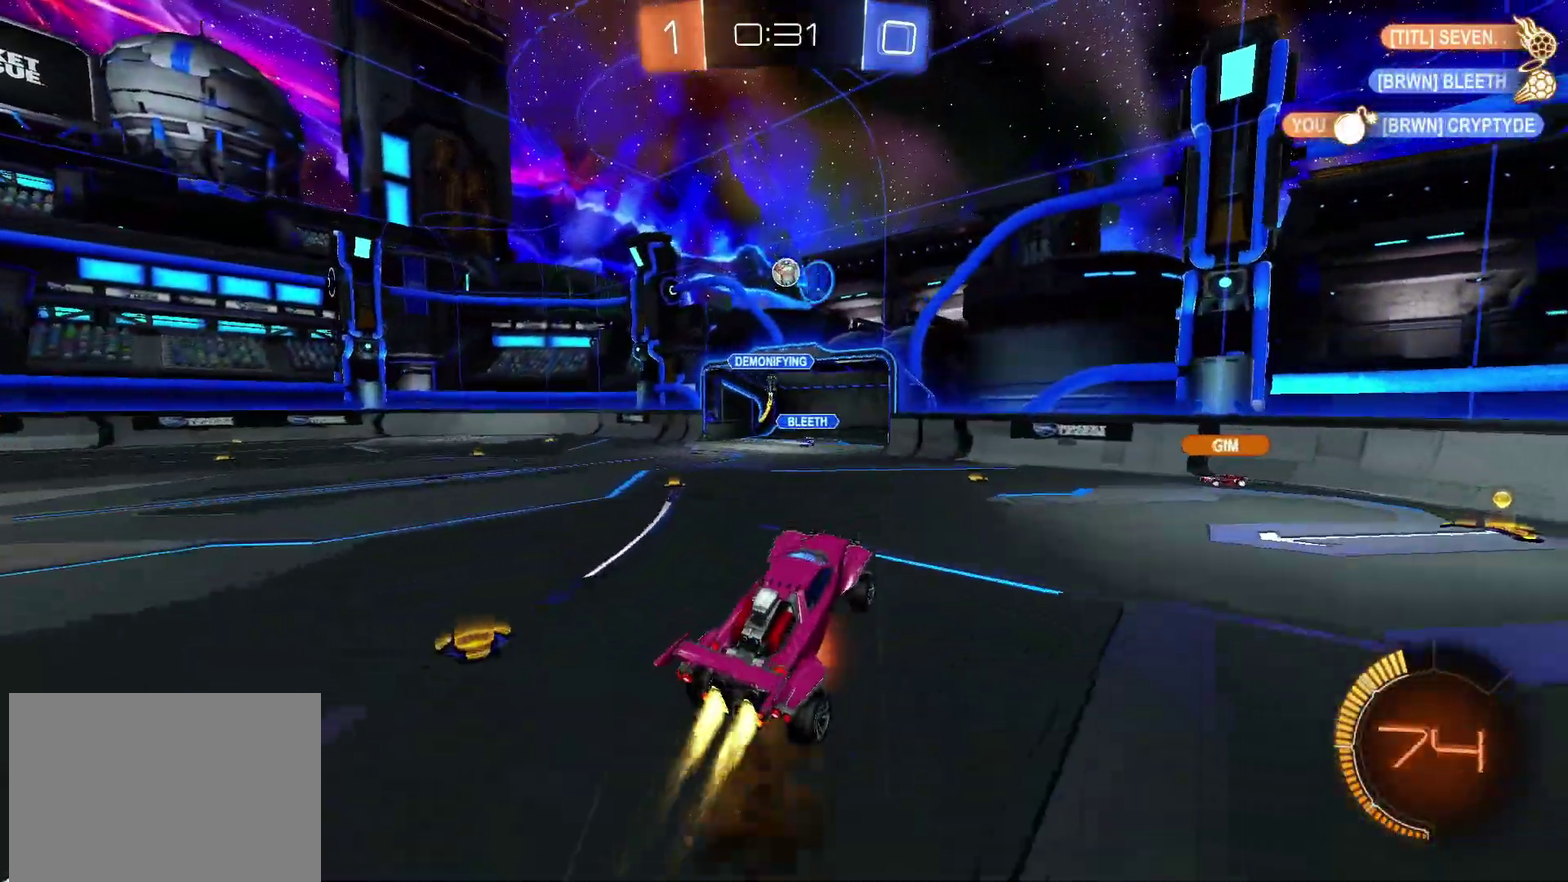
Gameplay with a controller (PlayStation layout); each line is a JSON object with the inputs held at the frame after it. "events" lists button and stick changes between this image and that frame as [ms after this image, input, new state], when the widget could be followed in between. Not read: L1 L3 R3.
{"buttons": ["CROSS", "CIRCLE", "SQUARE", "R2"], "left_stick": "up-right", "right_stick": "center"}
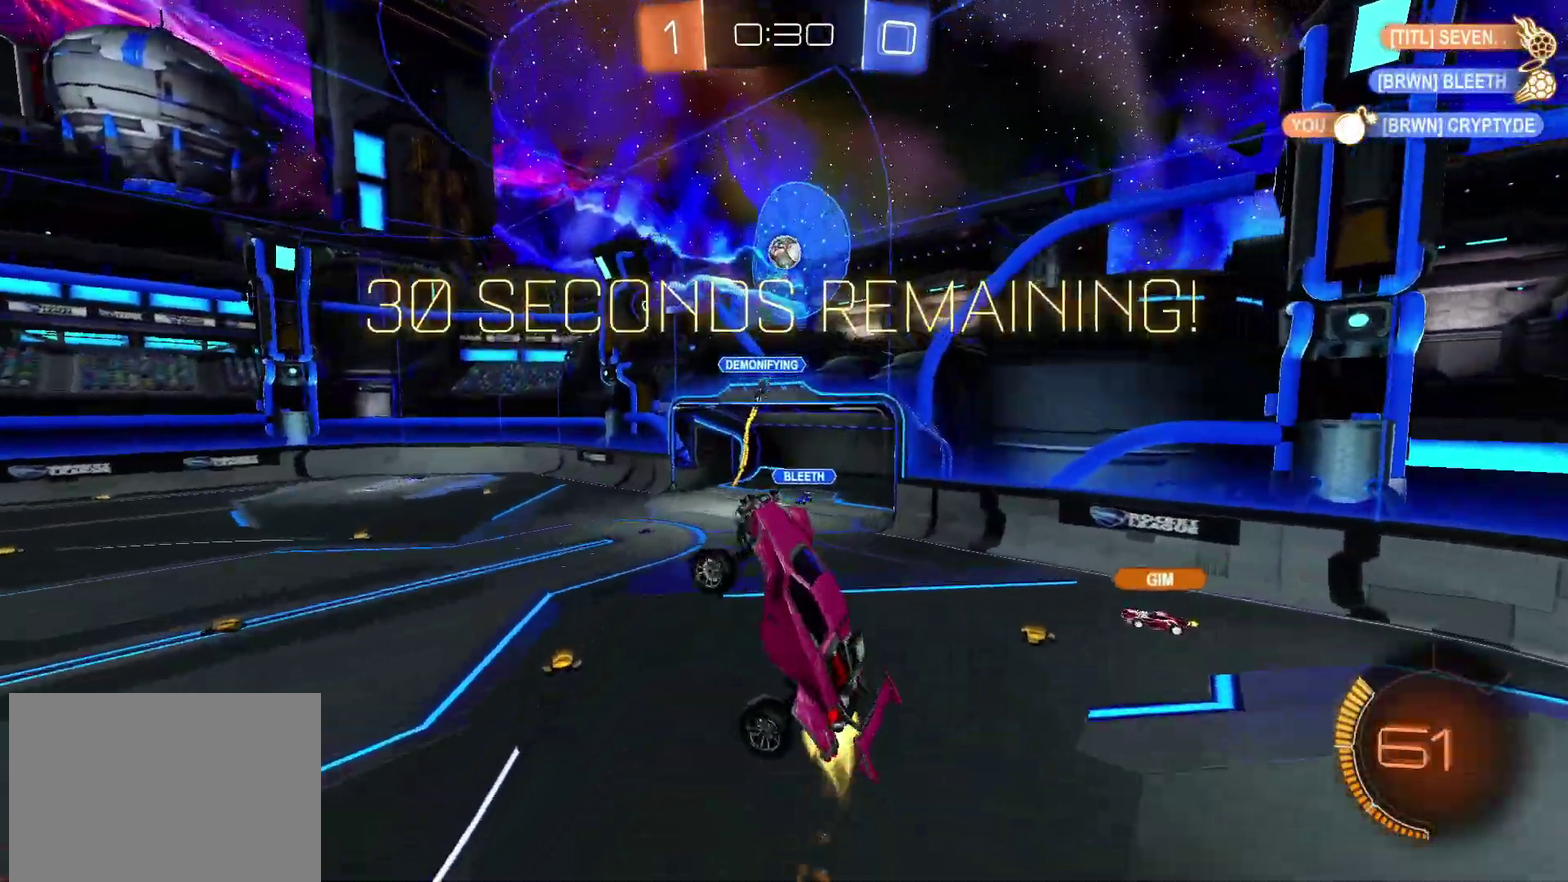
{"buttons": ["CROSS", "CIRCLE", "SQUARE", "R2"], "left_stick": "down-left", "right_stick": "center"}
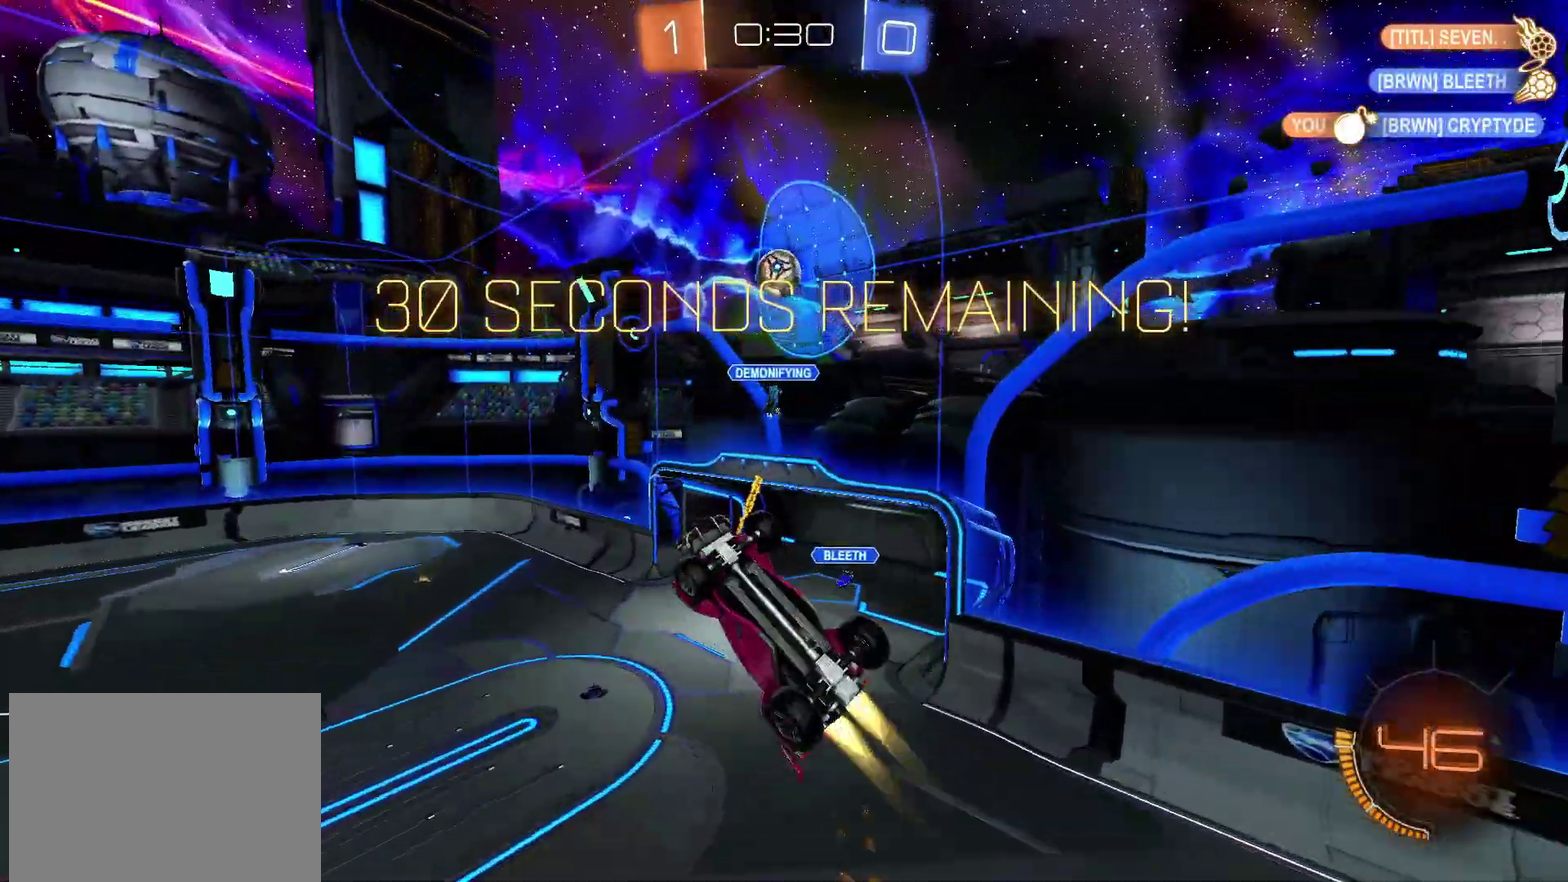
{"buttons": ["CIRCLE", "R2"], "left_stick": "up-right", "right_stick": "center"}
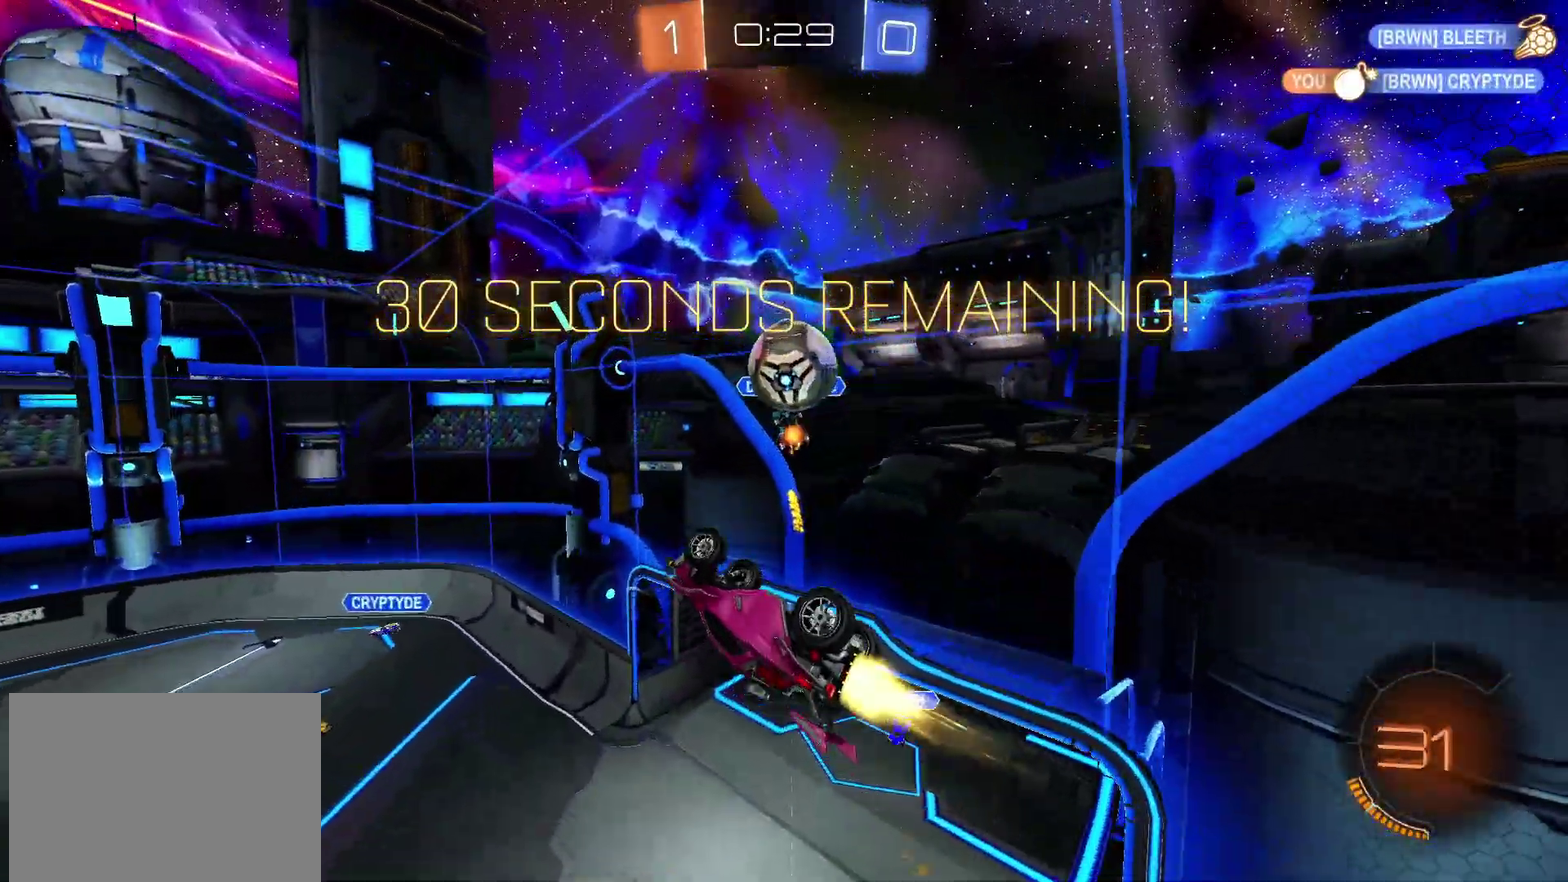
{"buttons": ["R2"], "left_stick": "down-left", "right_stick": "center", "events": [[83, "CIRCLE", "up"], [117, "left_stick", "right"], [233, "left_stick", "down-right"], [283, "left_stick", "down"], [333, "left_stick", "down-left"], [417, "R2", "up"], [500, "R2", "down"]]}
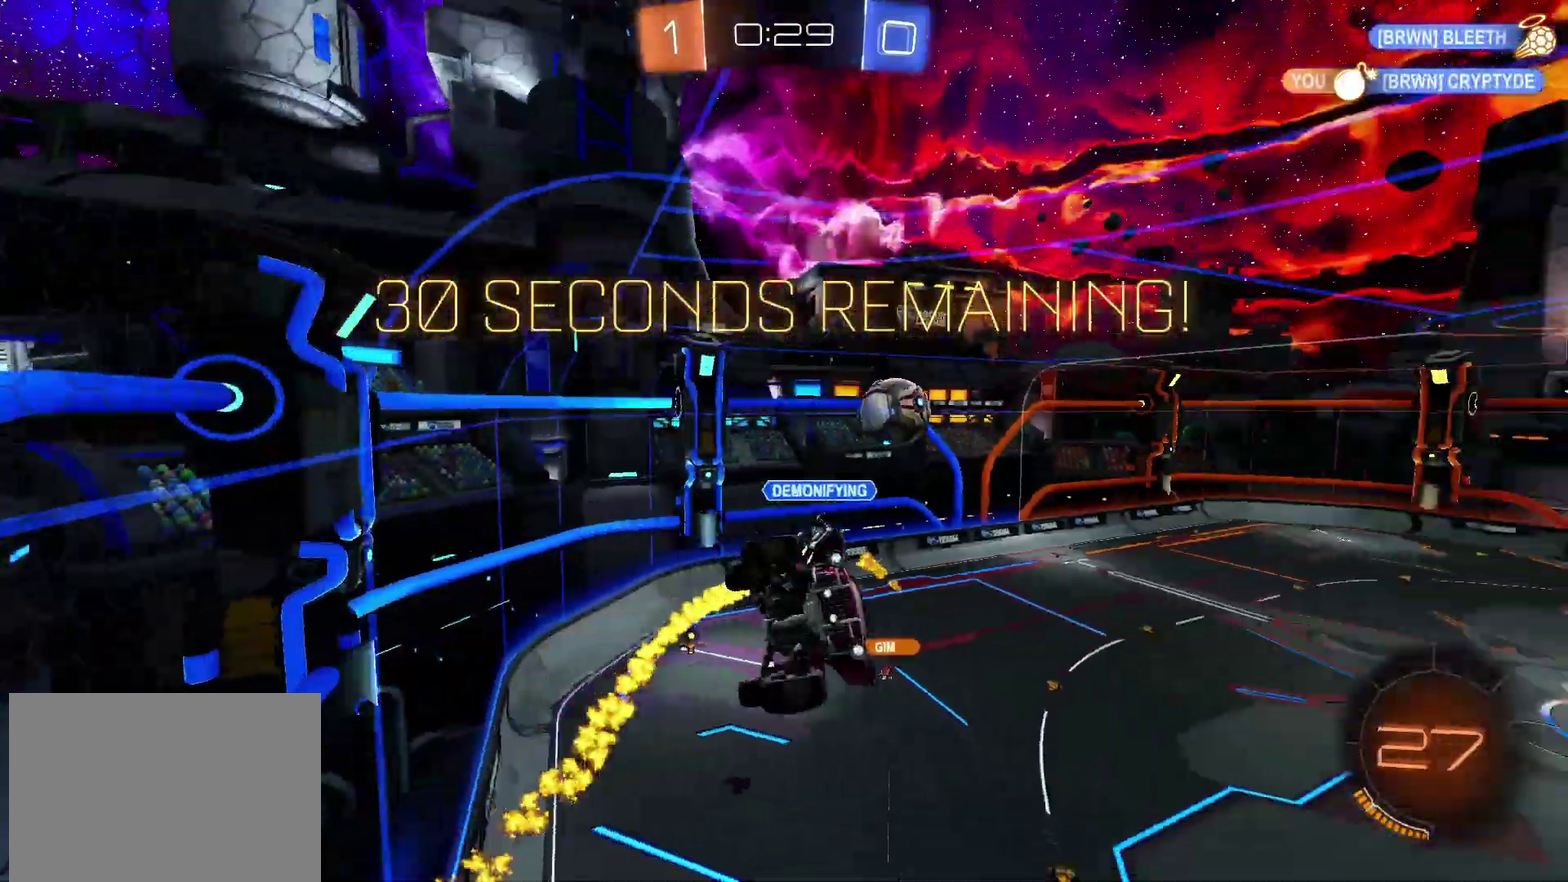
{"buttons": ["CIRCLE", "R2"], "left_stick": "center", "right_stick": "center", "events": [[17, "left_stick", "left"], [150, "left_stick", "up-left"], [233, "CIRCLE", "down"], [317, "left_stick", "down-left"], [417, "left_stick", "center"]]}
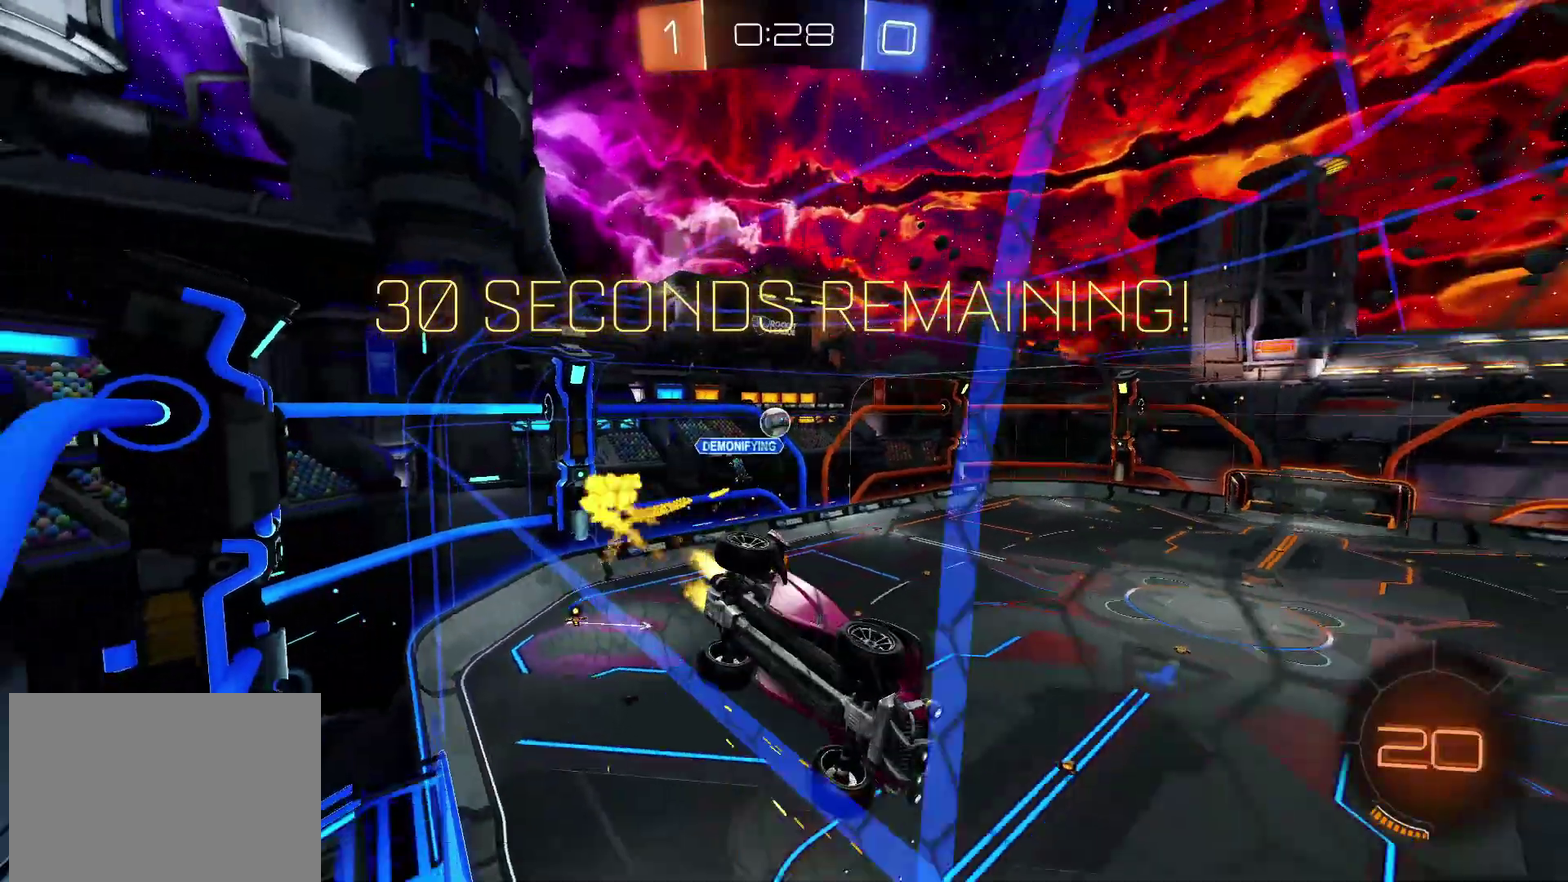
{"buttons": ["CIRCLE", "R2"], "left_stick": "center", "right_stick": "center", "events": [[50, "TRIANGLE", "down"], [200, "TRIANGLE", "up"]]}
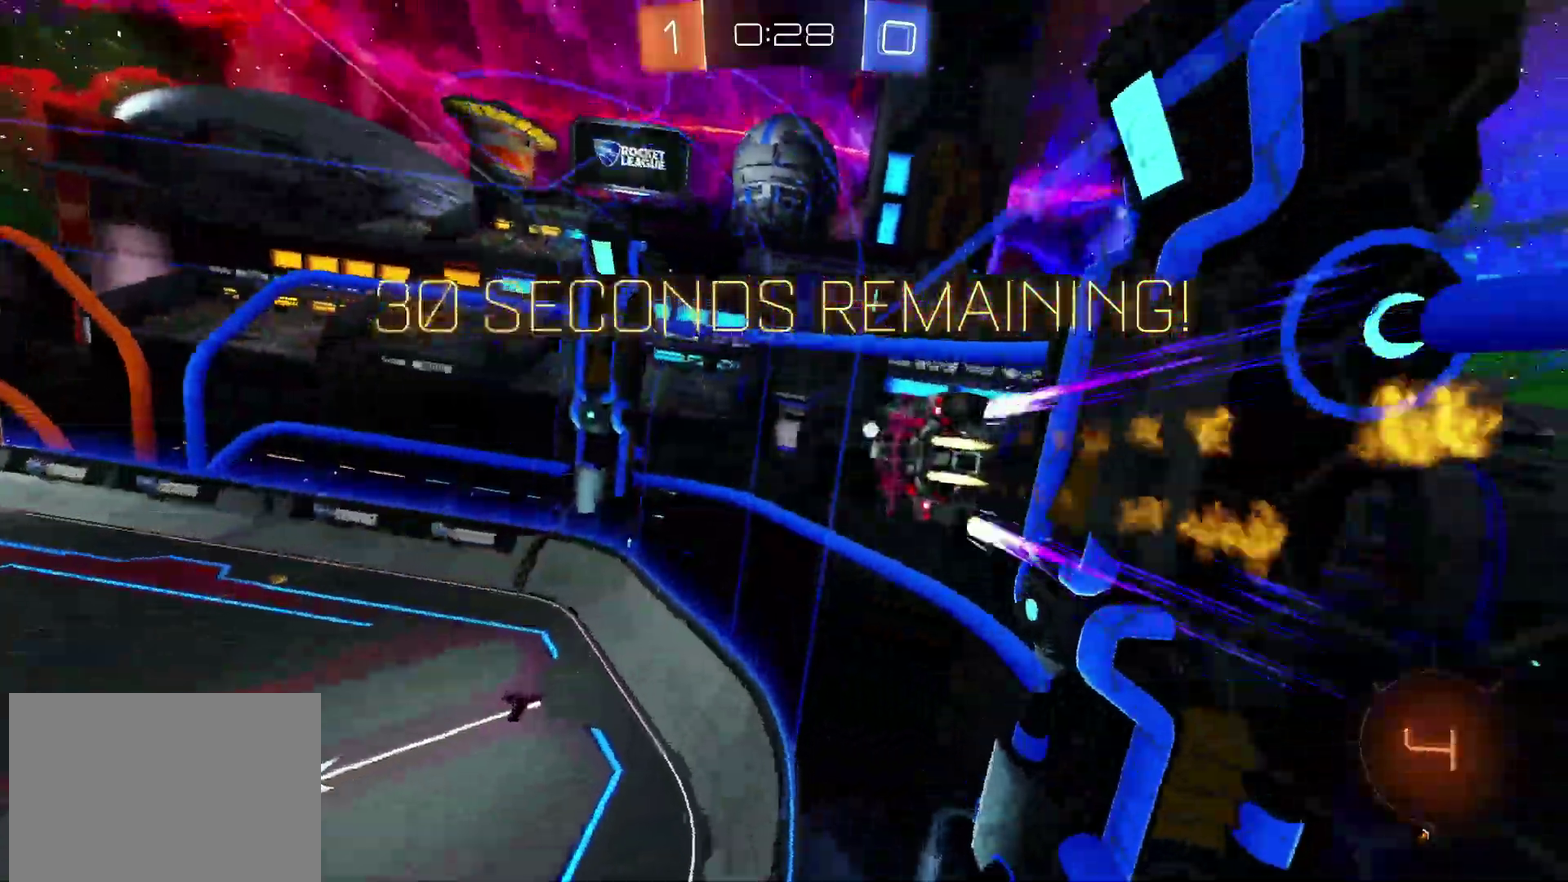
{"buttons": ["R2"], "left_stick": "center", "right_stick": "center", "events": [[50, "TRIANGLE", "down"], [67, "CIRCLE", "up"], [150, "TRIANGLE", "up"], [300, "left_stick", "down-left"], [450, "left_stick", "center"]]}
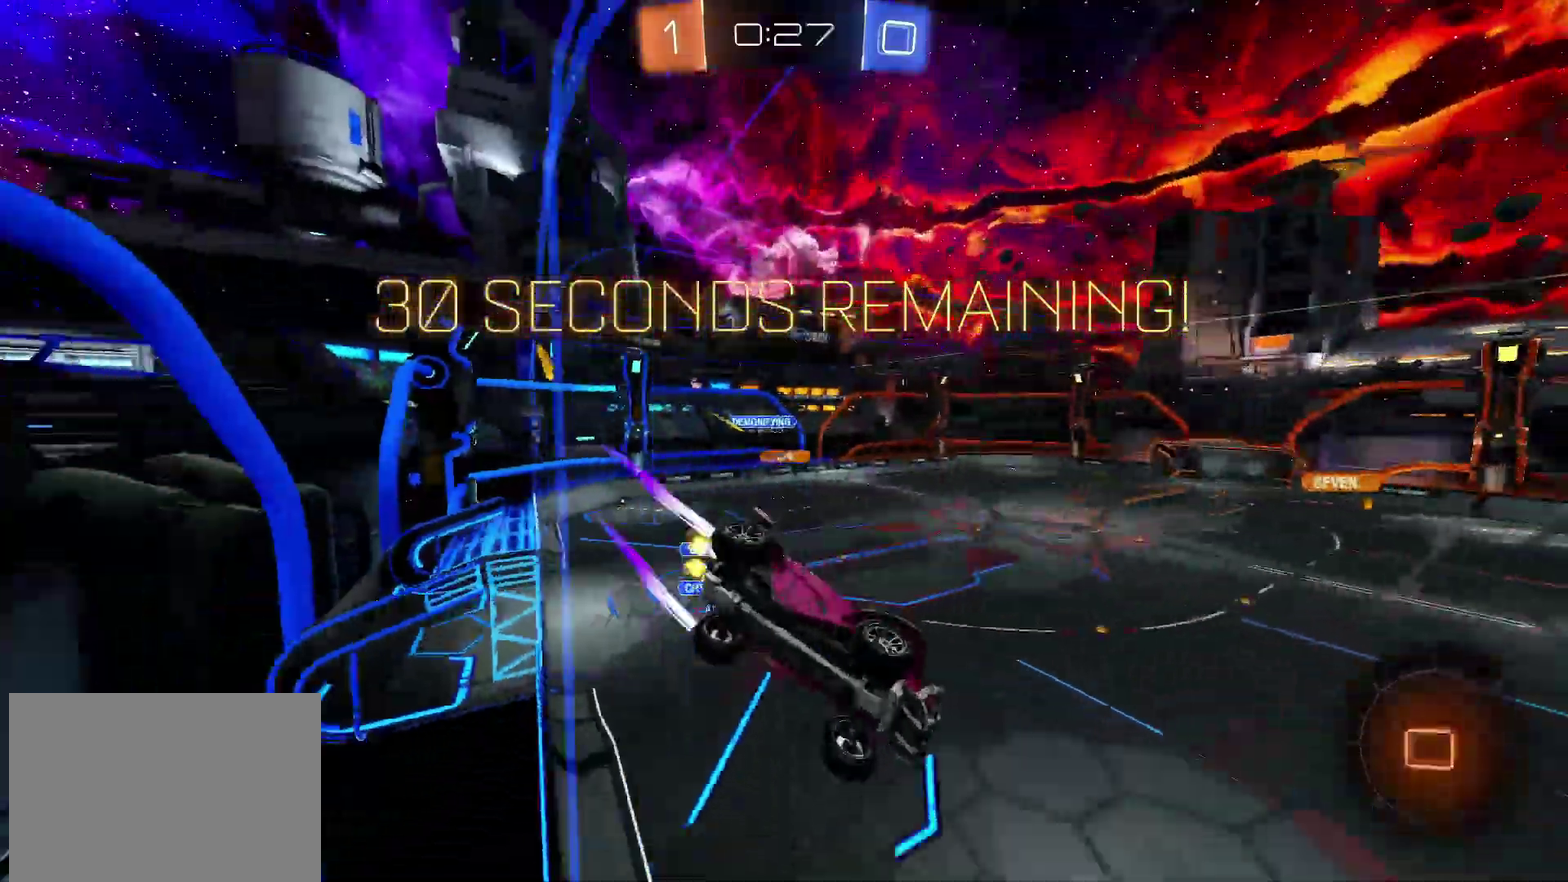
{"buttons": ["R2"], "left_stick": "down-left", "right_stick": "center", "events": [[150, "CROSS", "down"], [150, "left_stick", "right"], [200, "CROSS", "up"], [250, "CROSS", "down"], [333, "left_stick", "center"], [383, "left_stick", "down-left"], [417, "CROSS", "up"]]}
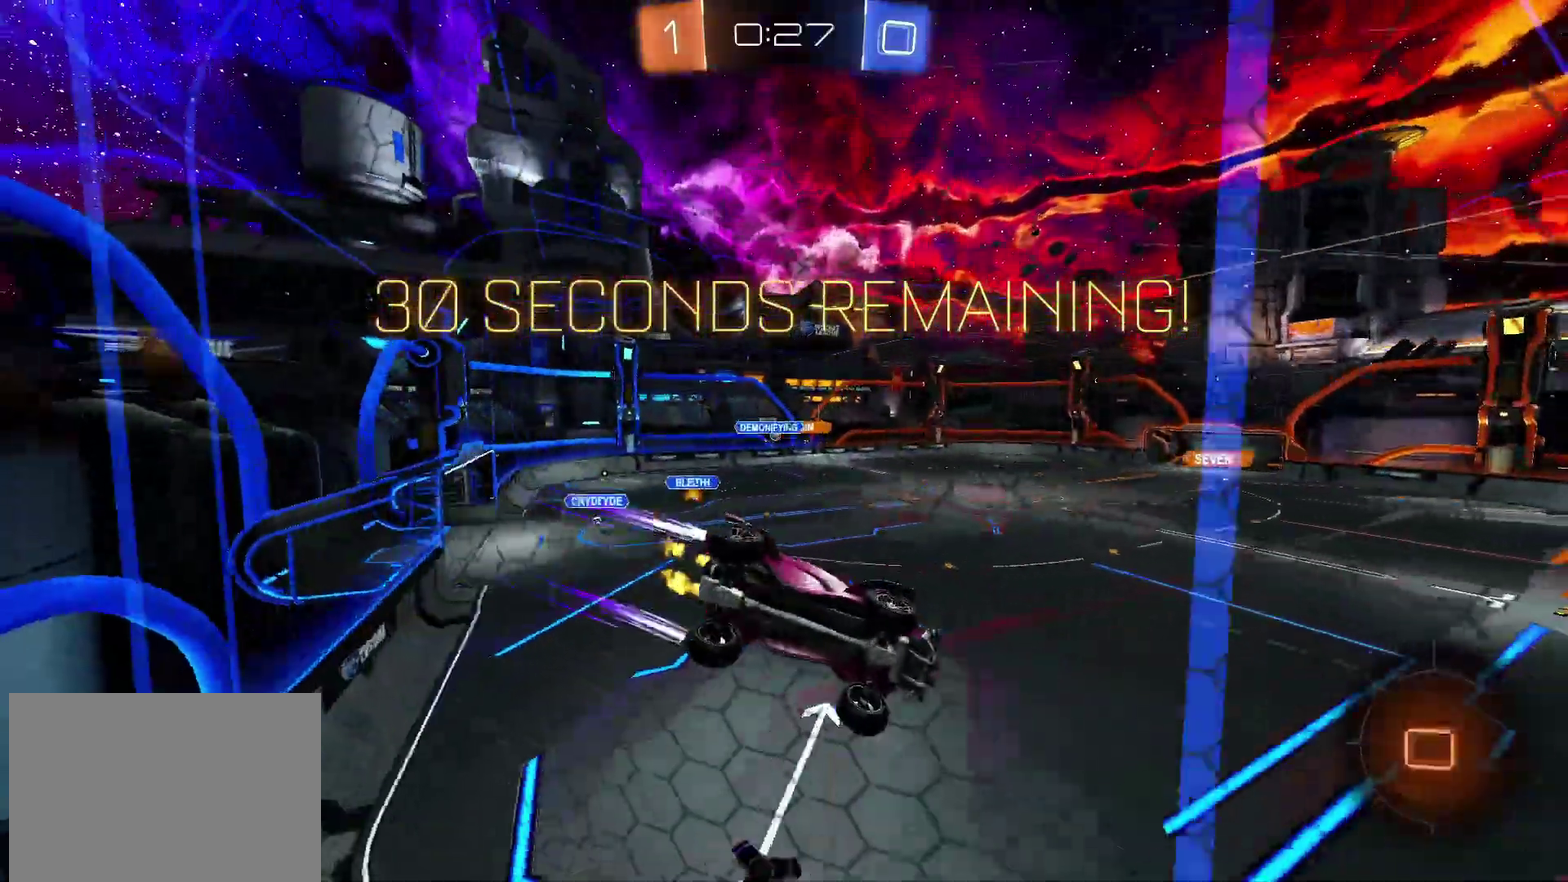
{"buttons": ["R2"], "left_stick": "right", "right_stick": "center", "events": [[33, "CROSS", "down"], [67, "left_stick", "right"], [167, "left_stick", "down-right"], [217, "left_stick", "down-left"], [250, "CROSS", "up"], [350, "left_stick", "center"], [500, "left_stick", "right"]]}
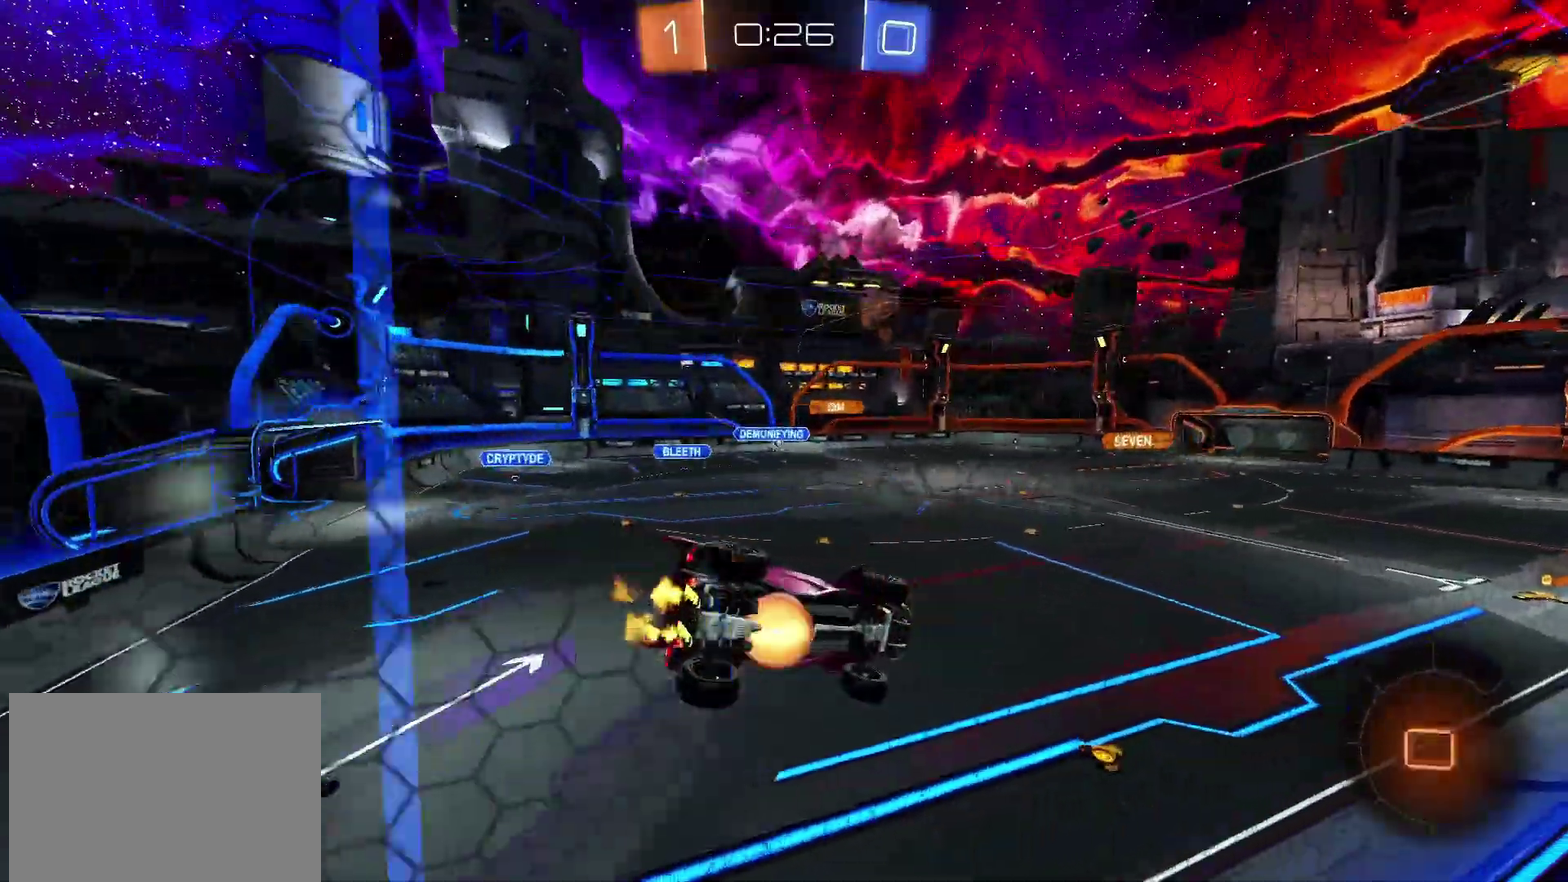
{"buttons": ["R2"], "left_stick": "right", "right_stick": "center"}
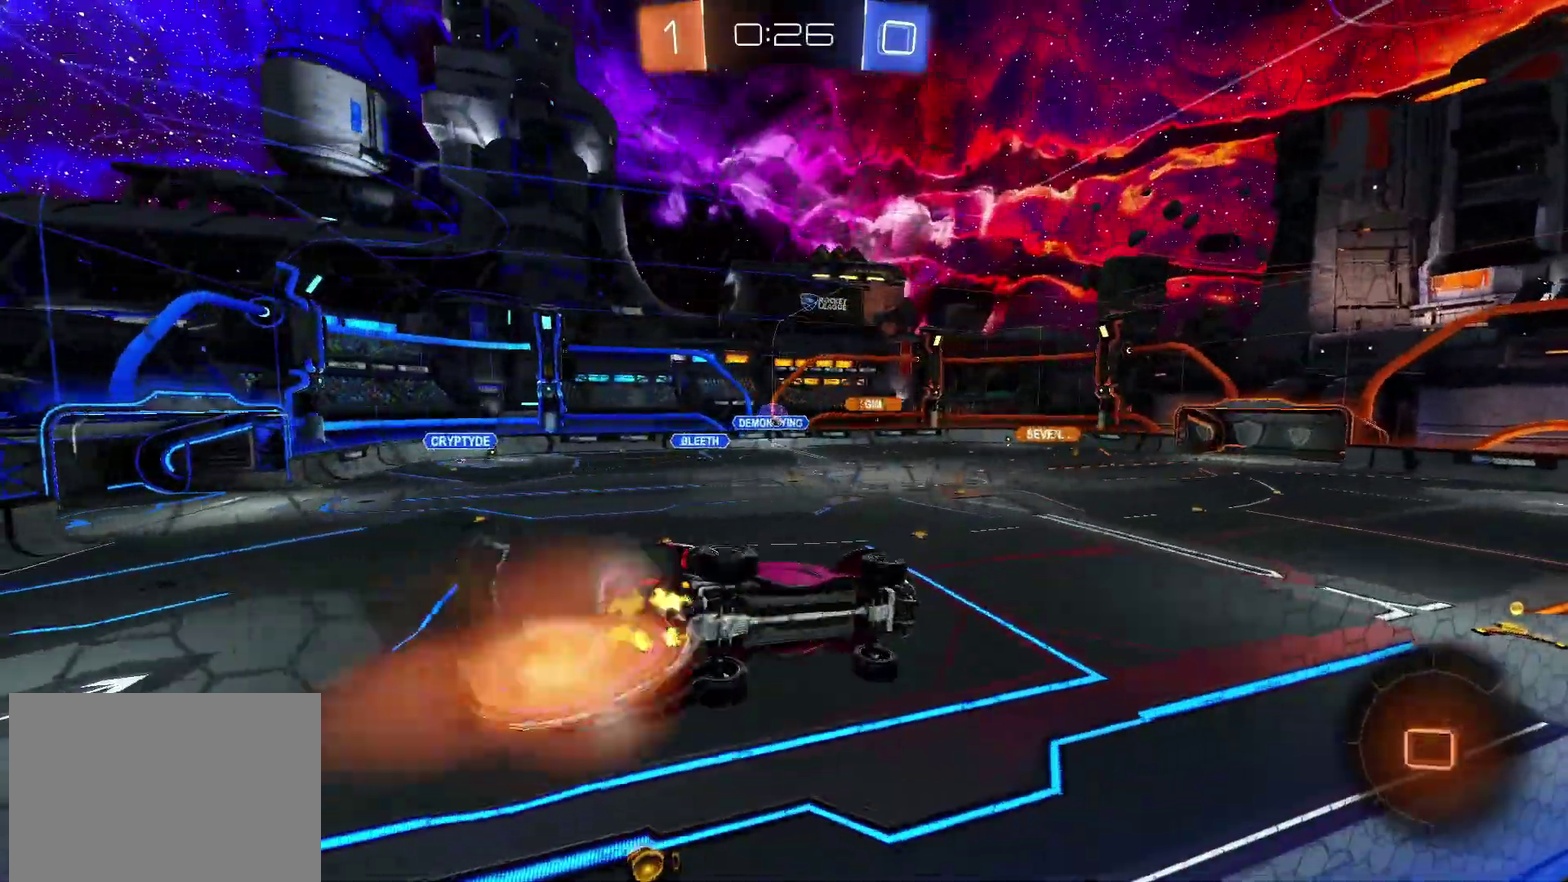
{"buttons": ["CIRCLE", "R2"], "left_stick": "center", "right_stick": "center"}
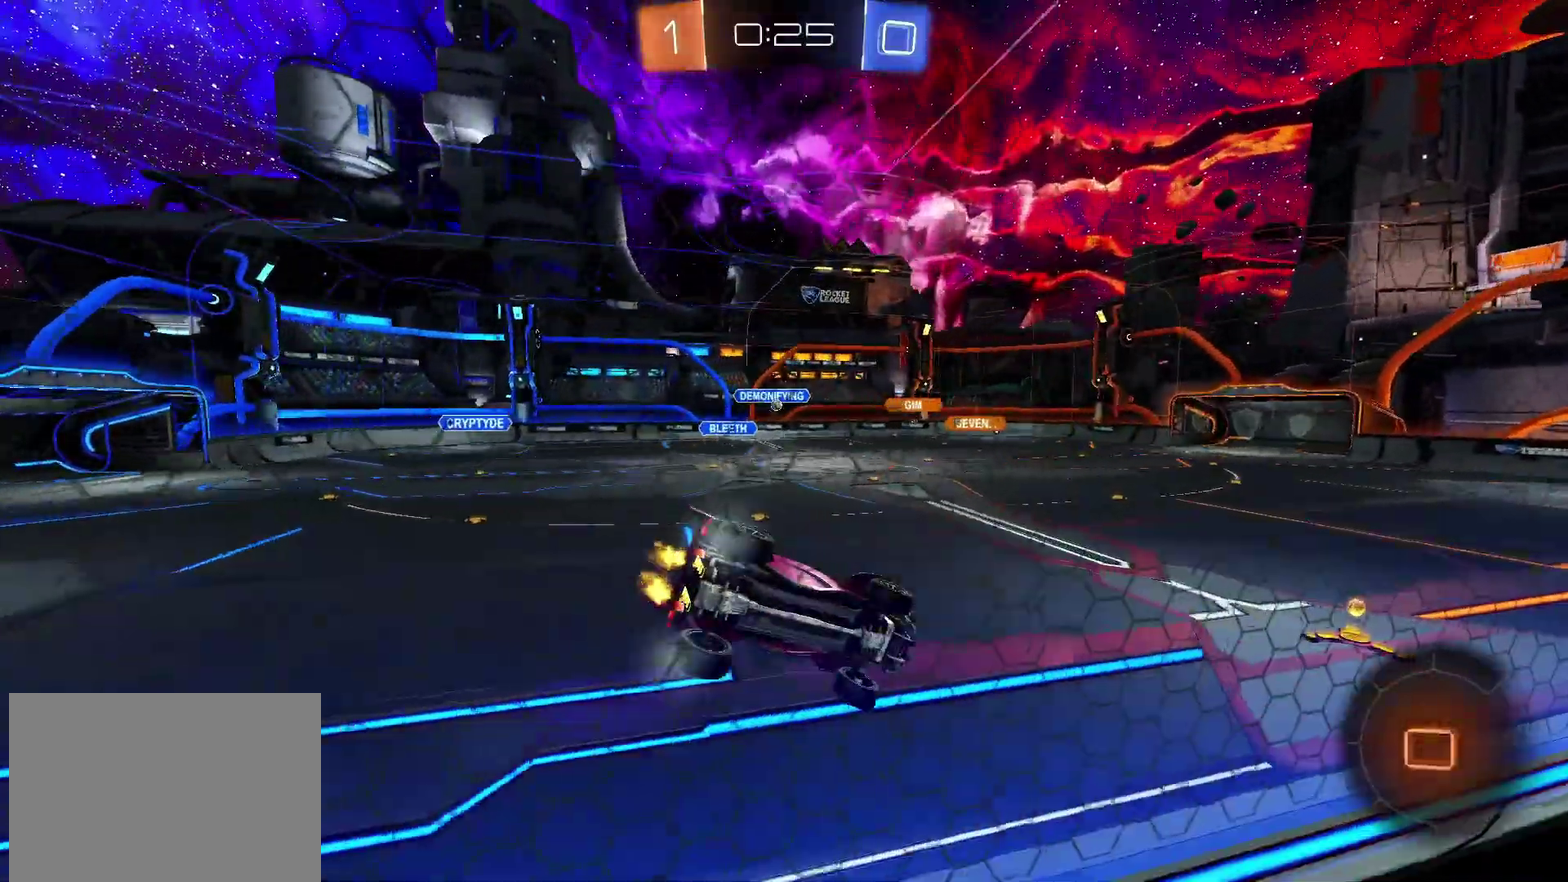
{"buttons": ["R2"], "left_stick": "left", "right_stick": "center", "events": [[67, "left_stick", "left"], [117, "CIRCLE", "up"], [150, "left_stick", "center"], [417, "left_stick", "left"]]}
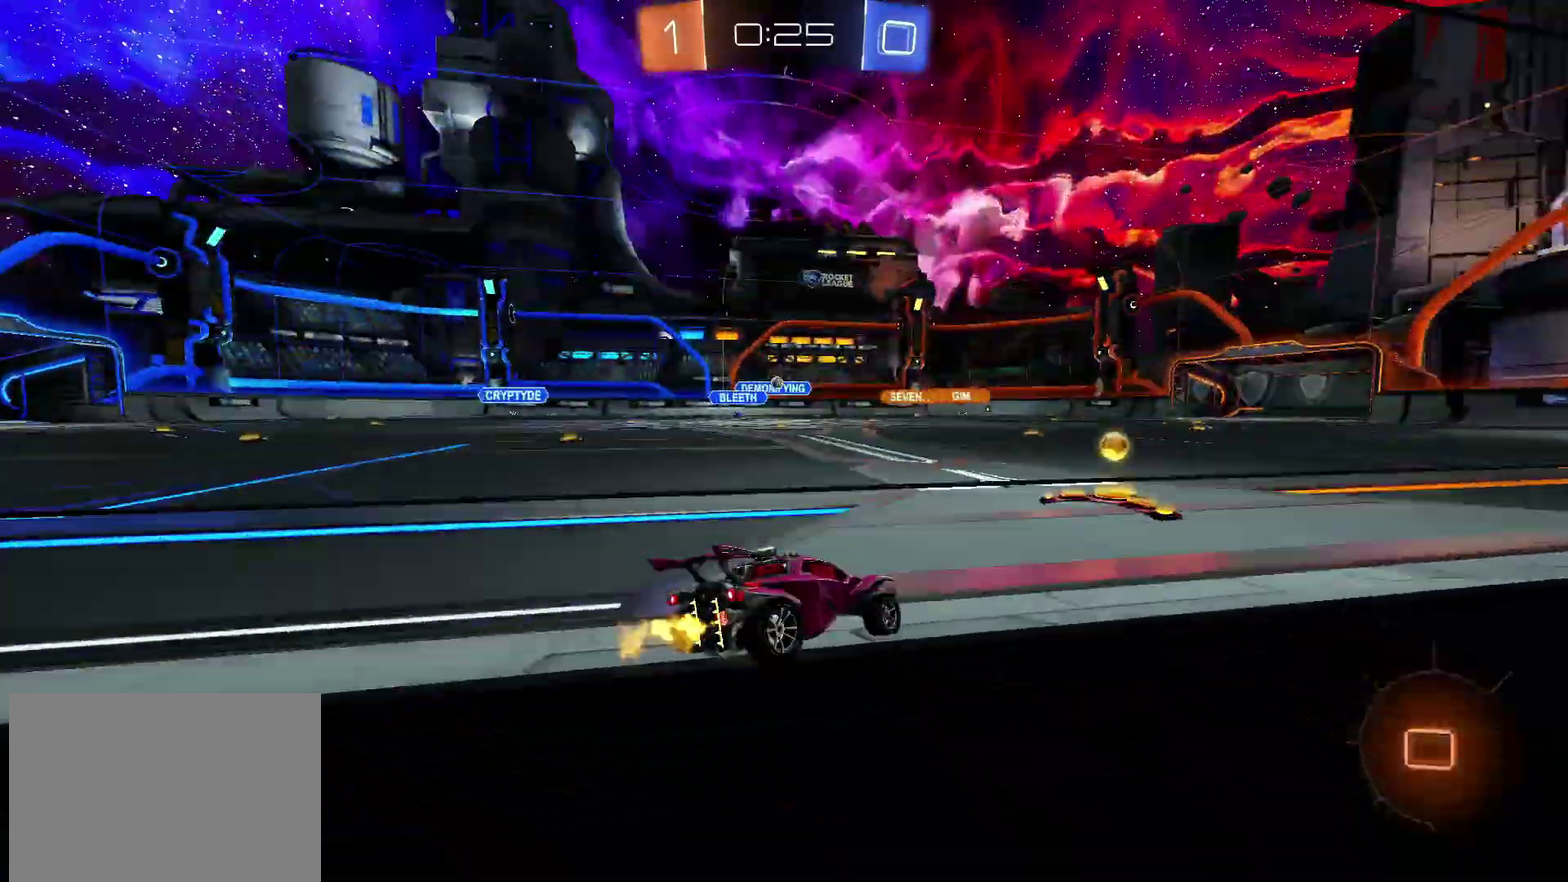
{"buttons": ["R2"], "left_stick": "up-left", "right_stick": "center", "events": [[17, "left_stick", "center"], [233, "left_stick", "left"], [433, "left_stick", "up-left"]]}
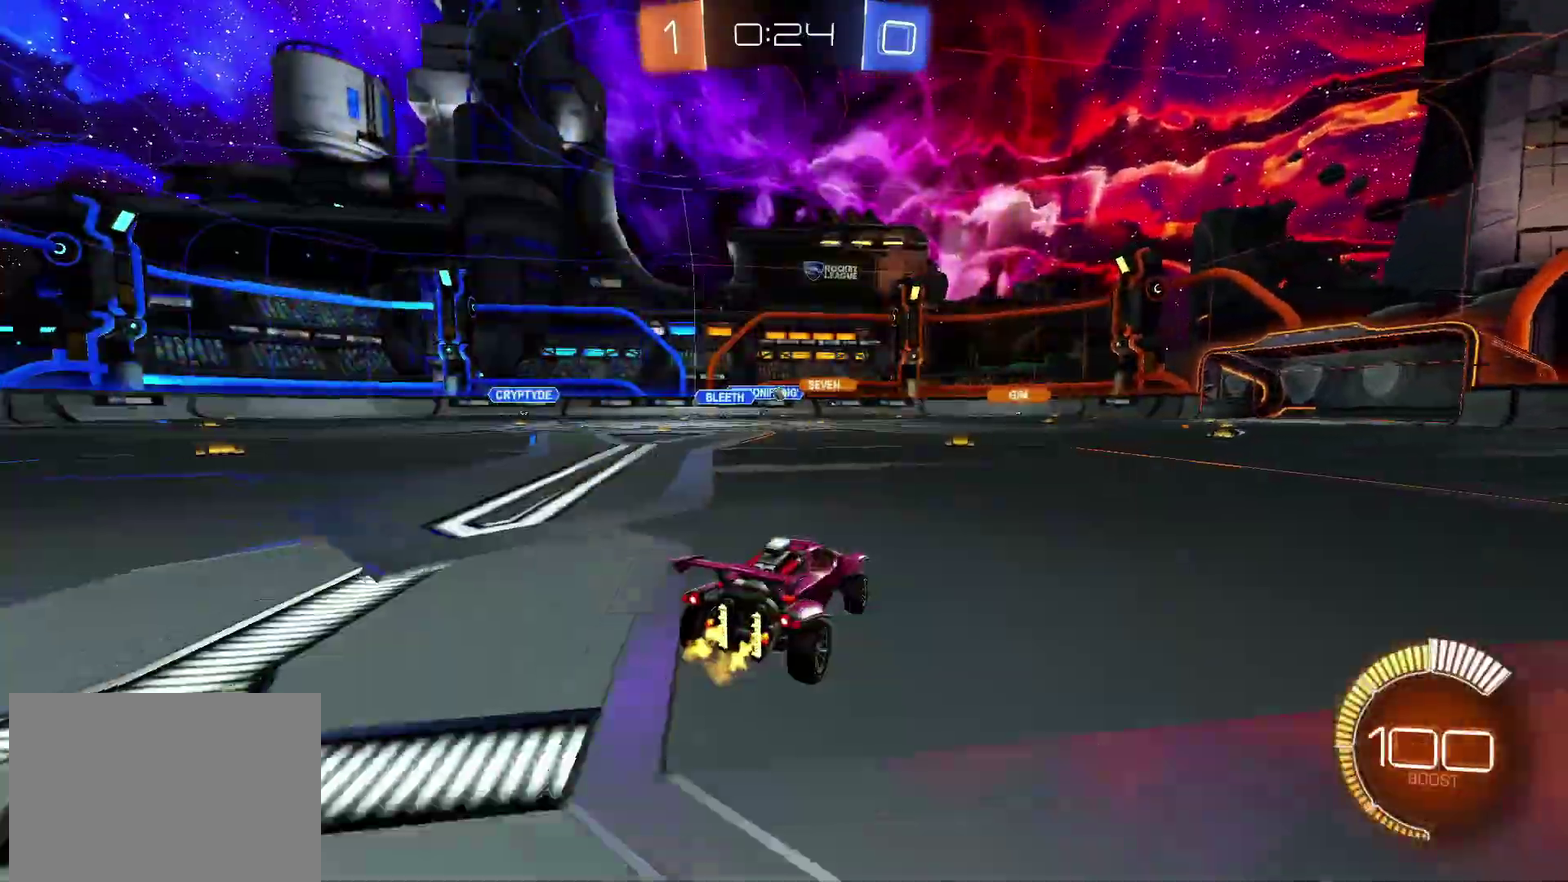
{"buttons": ["R2"], "left_stick": "center", "right_stick": "center", "events": [[33, "left_stick", "center"], [183, "left_stick", "left"], [383, "left_stick", "center"]]}
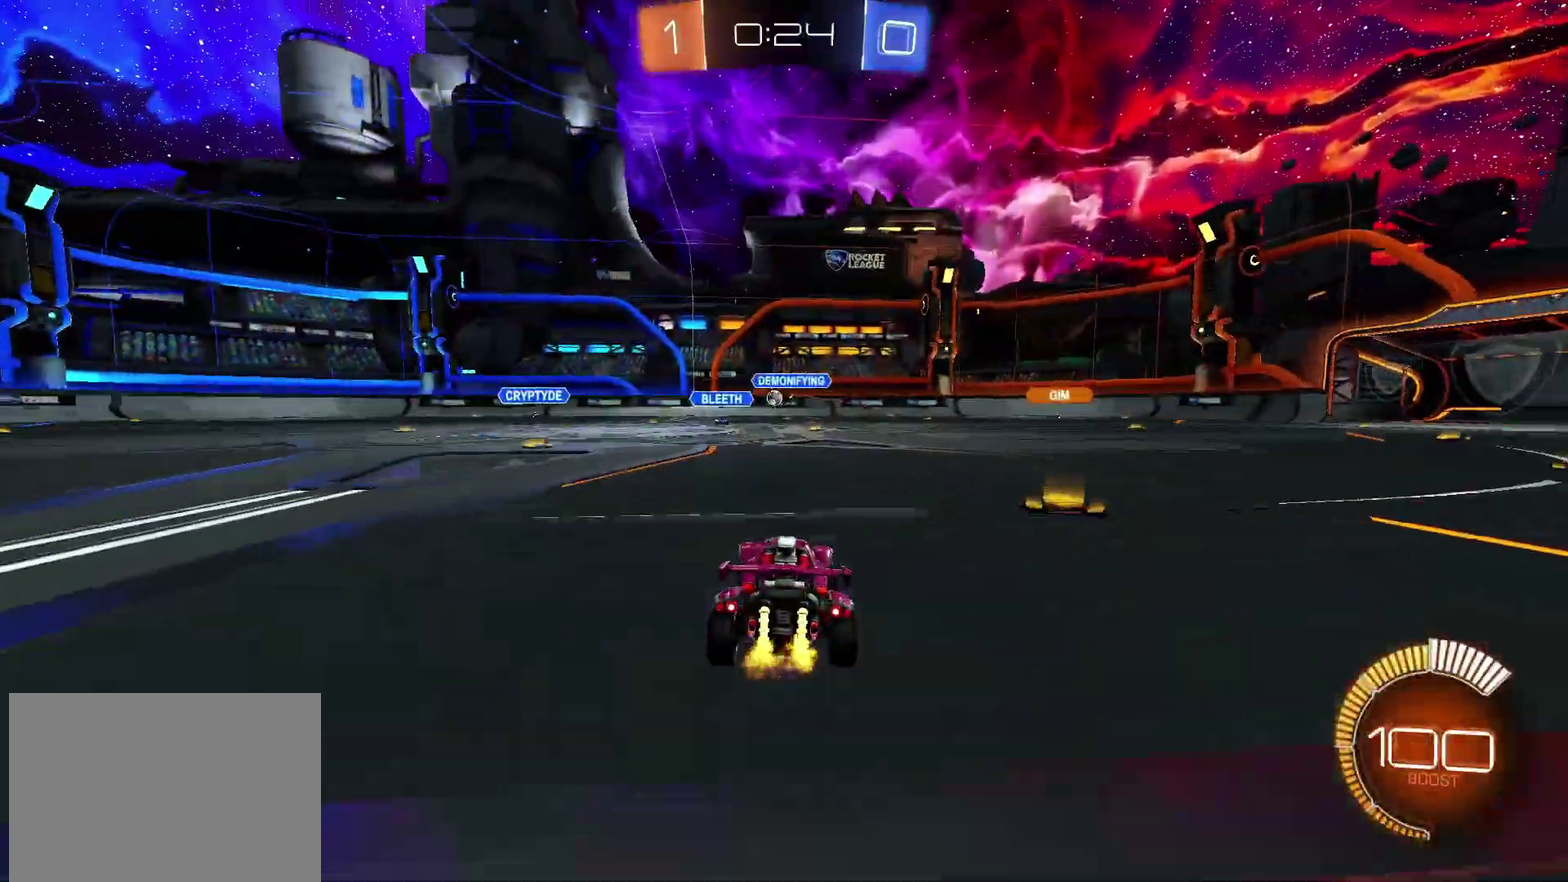
{"buttons": ["R2"], "left_stick": "center", "right_stick": "center", "events": []}
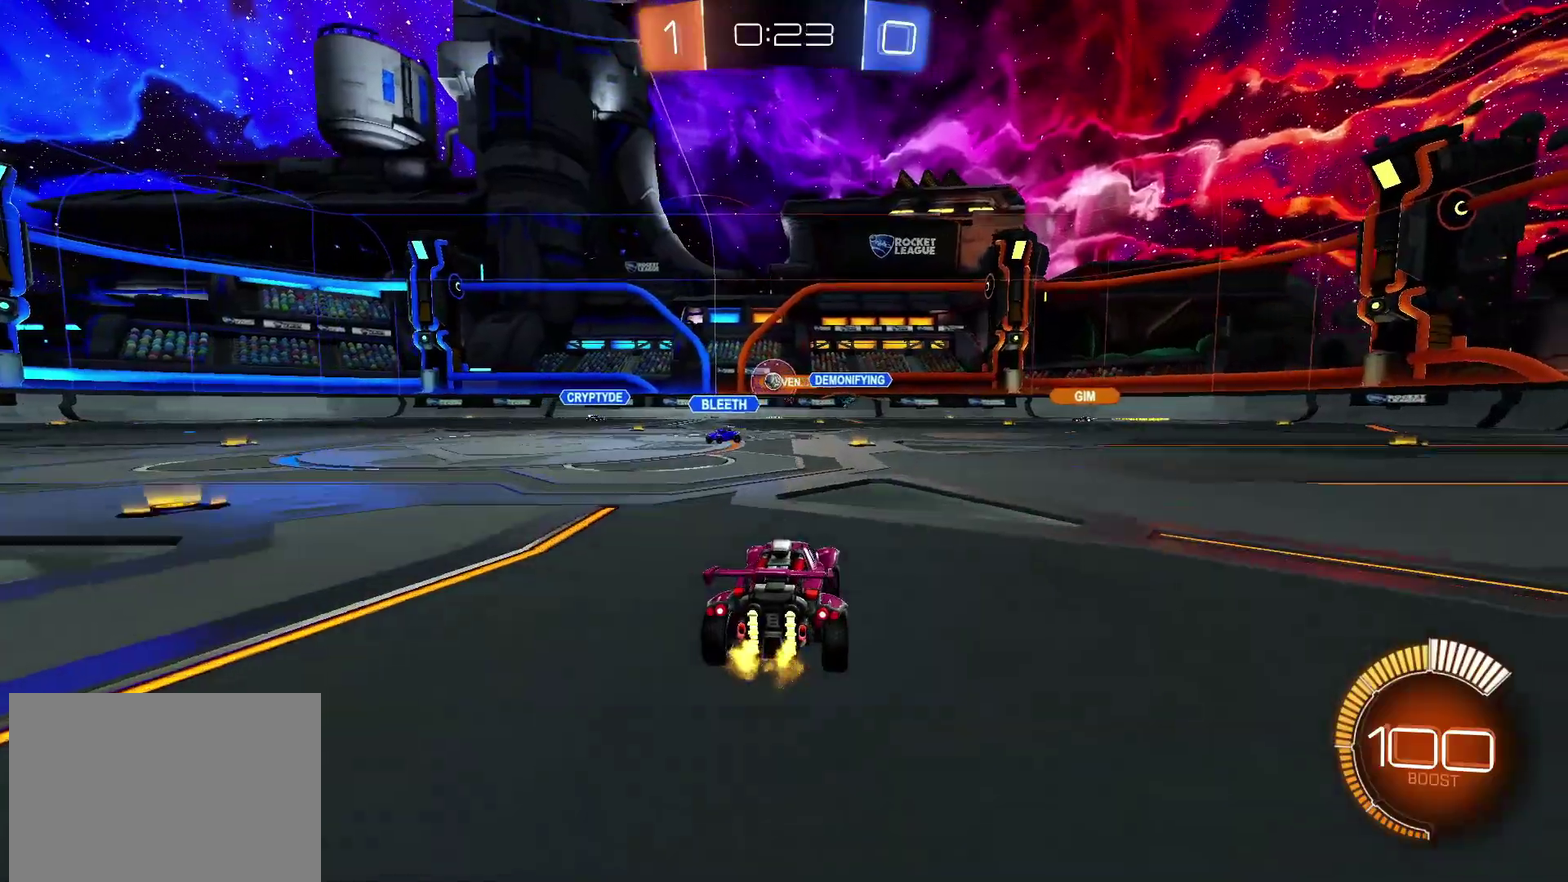
{"buttons": ["R2"], "left_stick": "left", "right_stick": "center", "events": [[250, "left_stick", "left"]]}
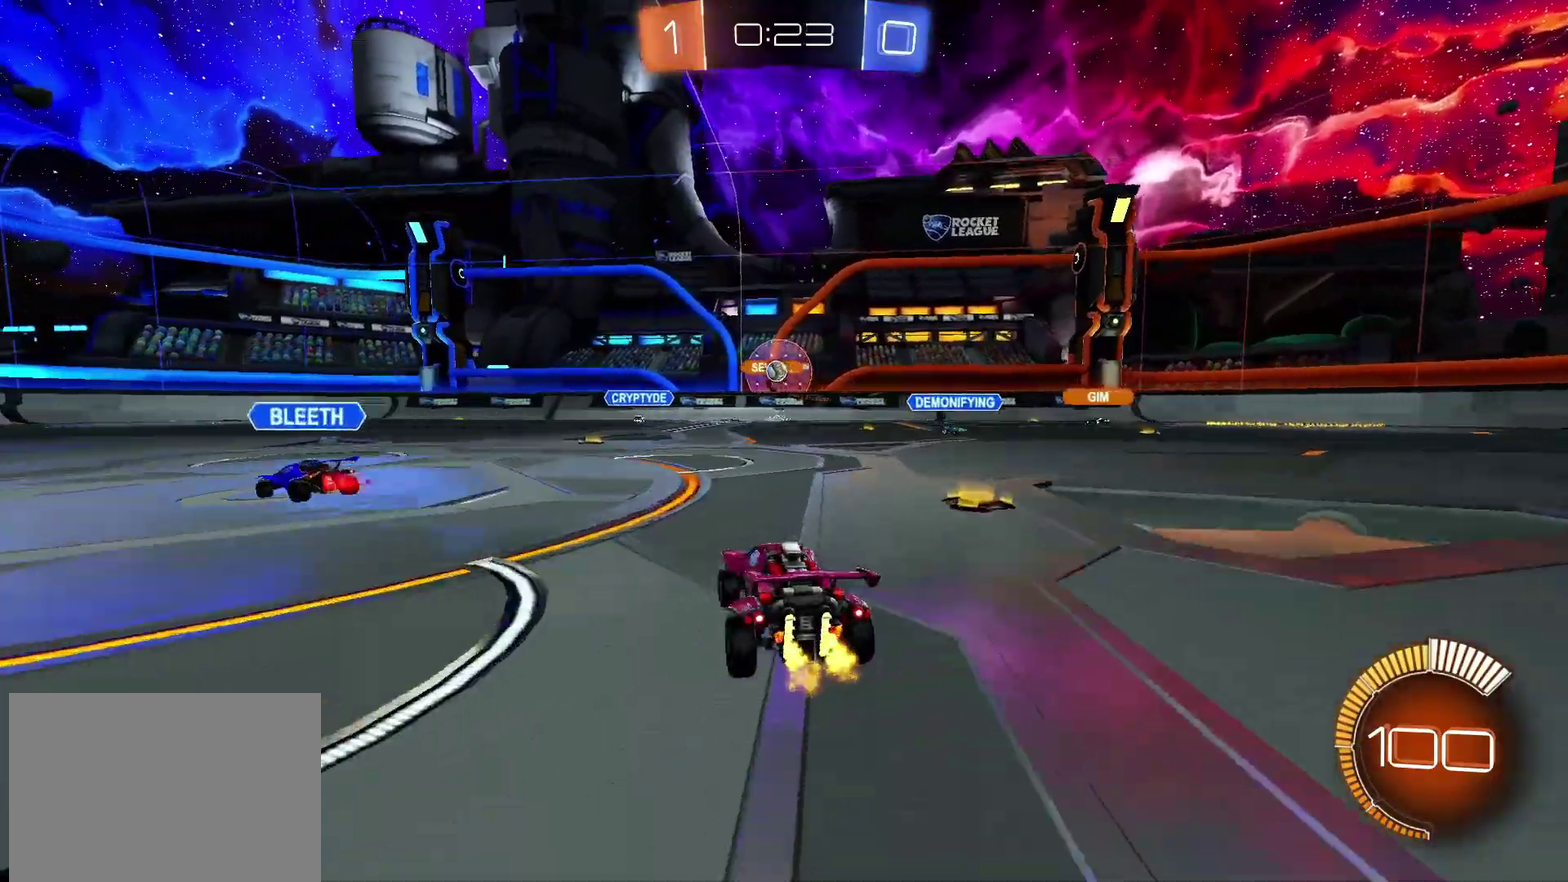
{"buttons": ["R2"], "left_stick": "center", "right_stick": "center", "events": [[33, "CIRCLE", "down"], [100, "left_stick", "center"], [200, "CIRCLE", "up"], [283, "CIRCLE", "down"], [283, "left_stick", "right"], [367, "CIRCLE", "up"], [383, "left_stick", "center"]]}
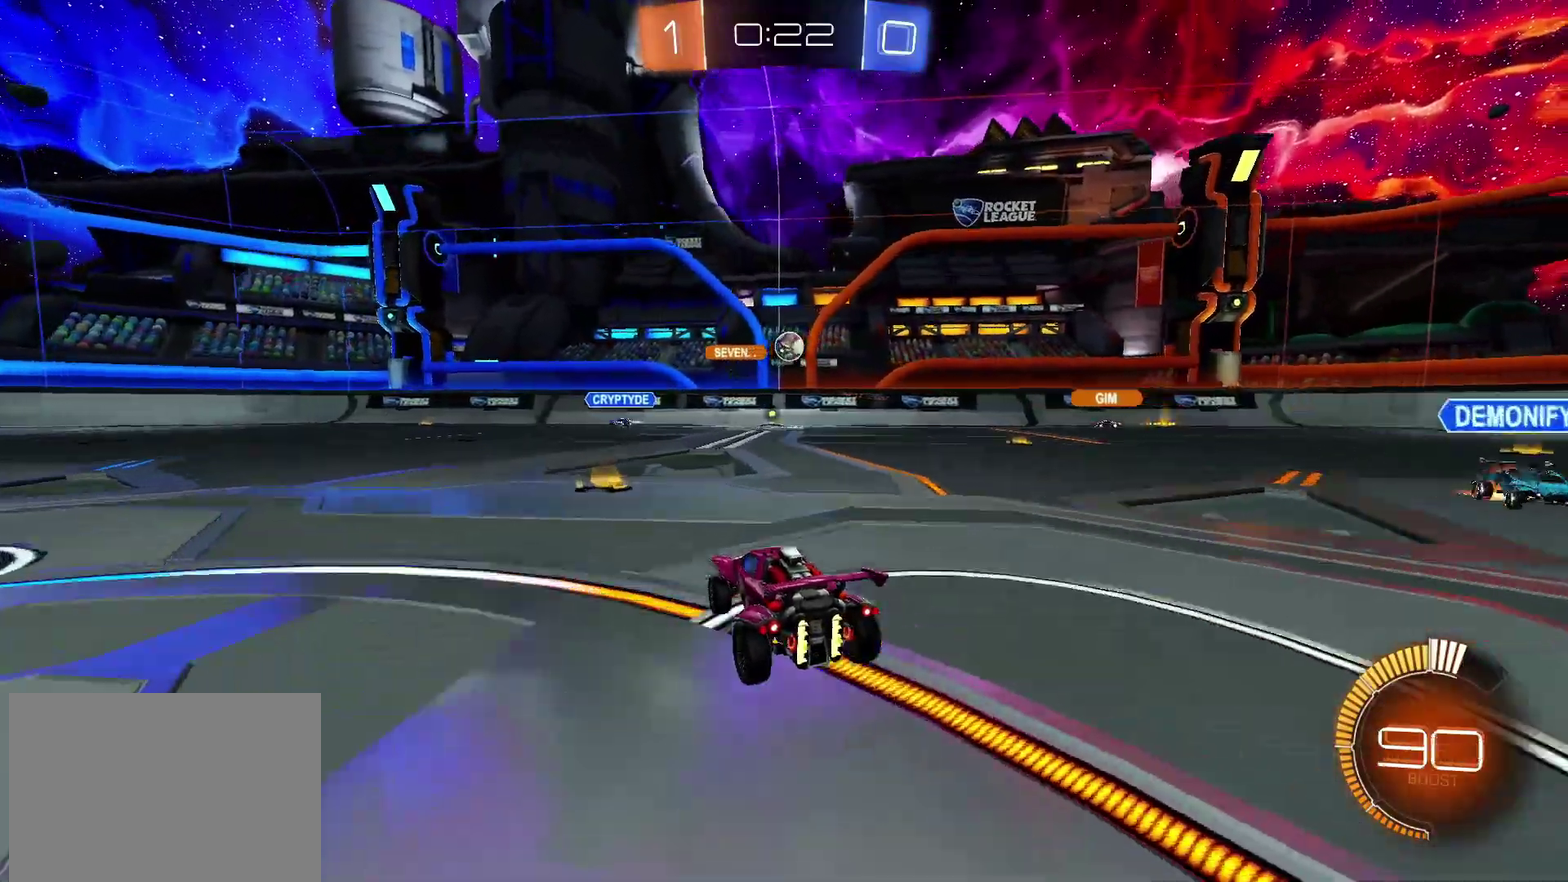
{"buttons": ["R2"], "left_stick": "left", "right_stick": "center", "events": [[83, "R2", "up"], [117, "left_stick", "left"], [217, "R2", "down"]]}
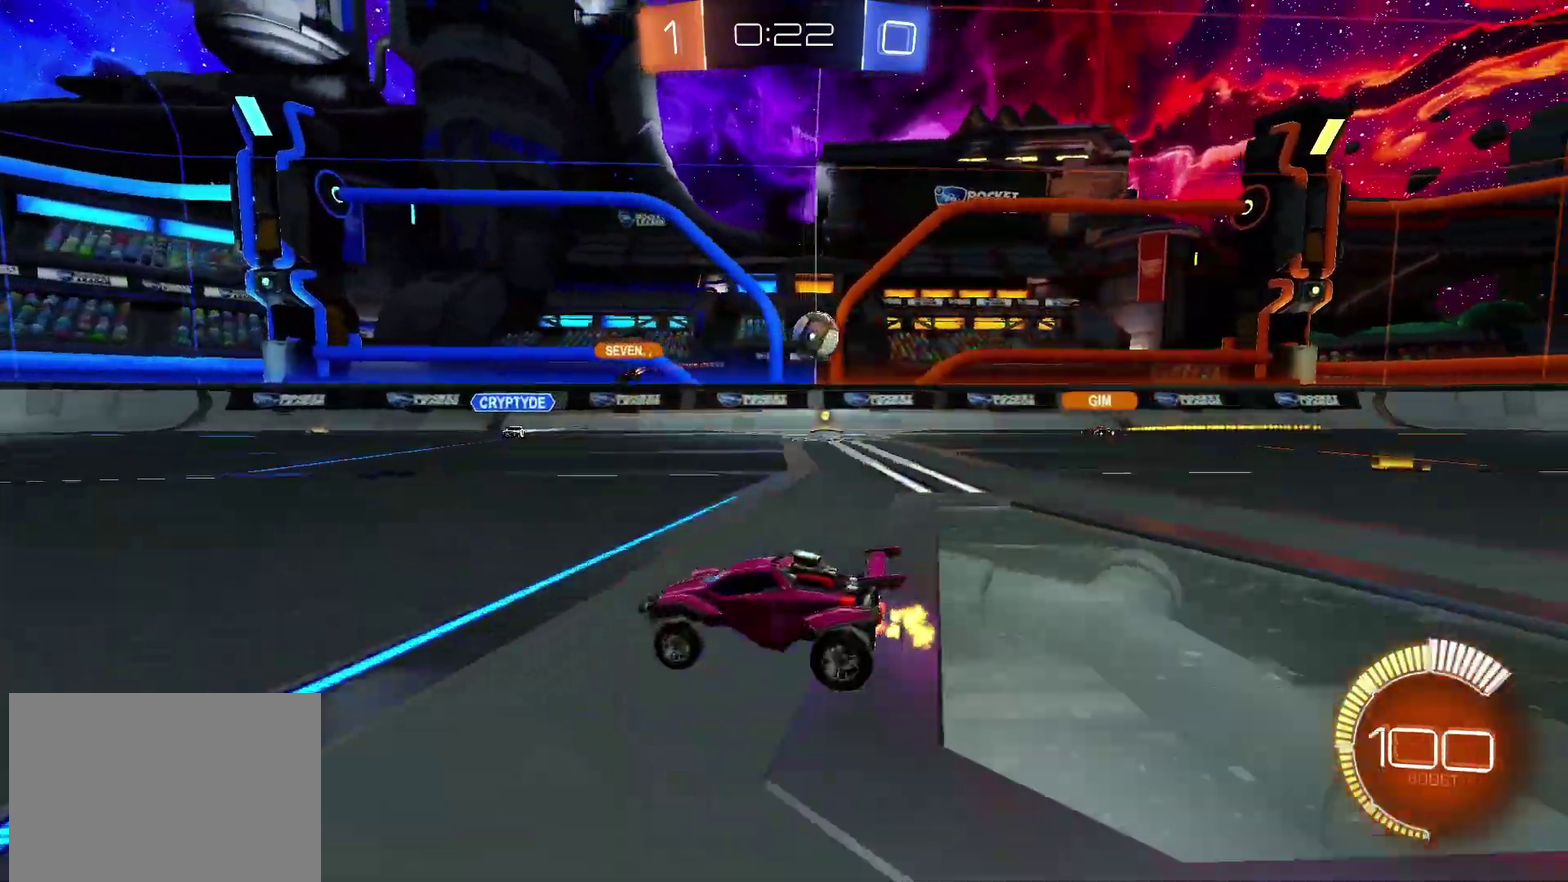
{"buttons": ["R2"], "left_stick": "left", "right_stick": "center", "events": []}
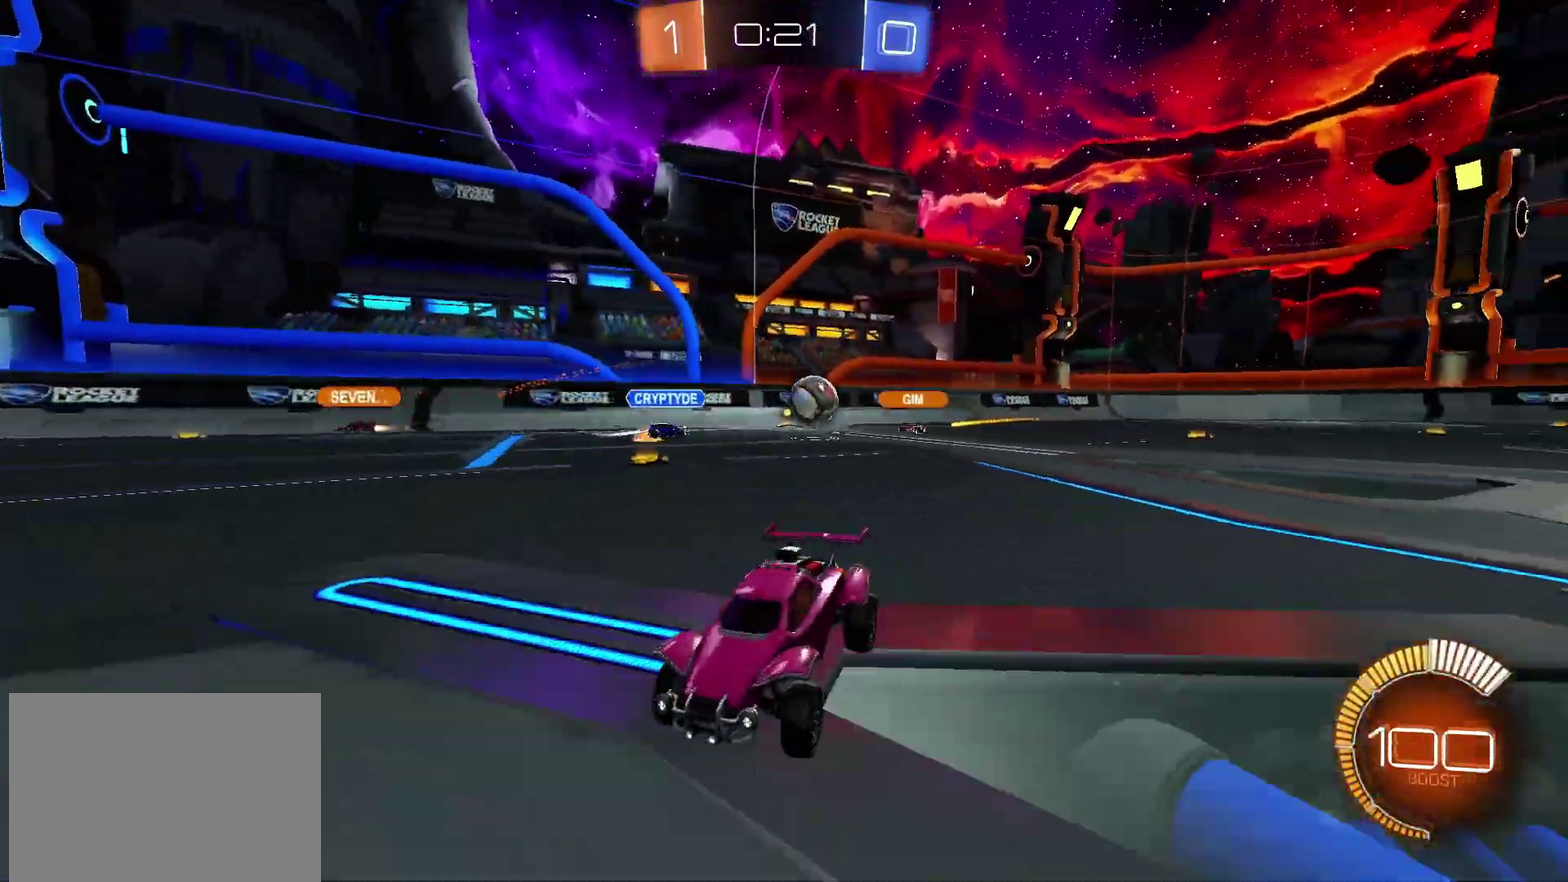
{"buttons": ["CIRCLE", "R2"], "left_stick": "left", "right_stick": "center", "events": [[167, "CIRCLE", "down"]]}
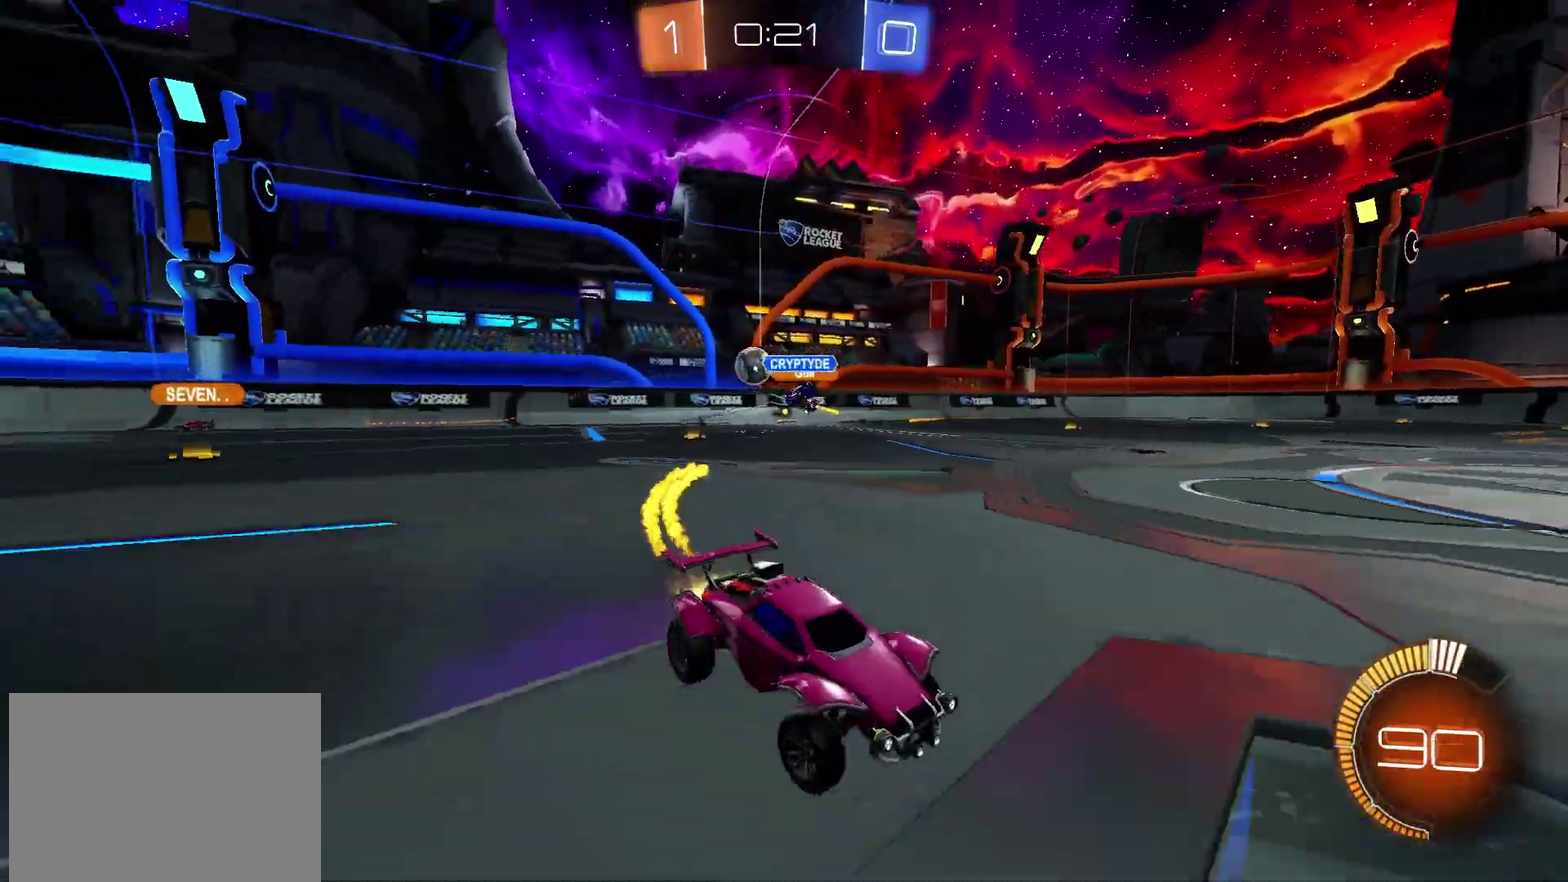
{"buttons": ["R2"], "left_stick": "left", "right_stick": "center", "events": [[67, "CIRCLE", "up"]]}
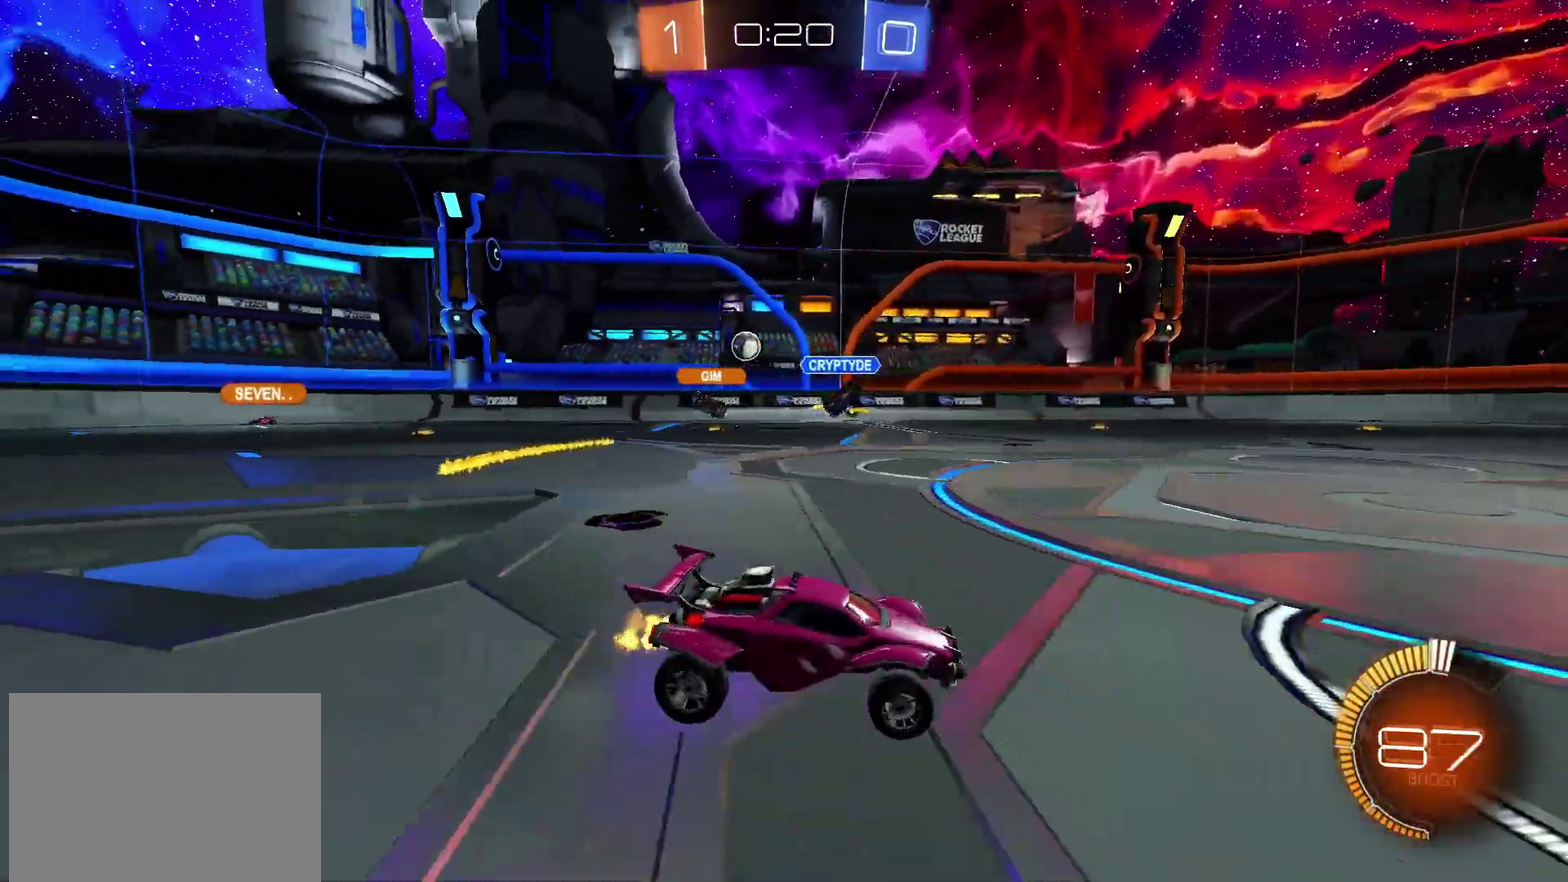
{"buttons": ["R2"], "left_stick": "left", "right_stick": "center", "events": [[267, "left_stick", "center"], [367, "left_stick", "left"]]}
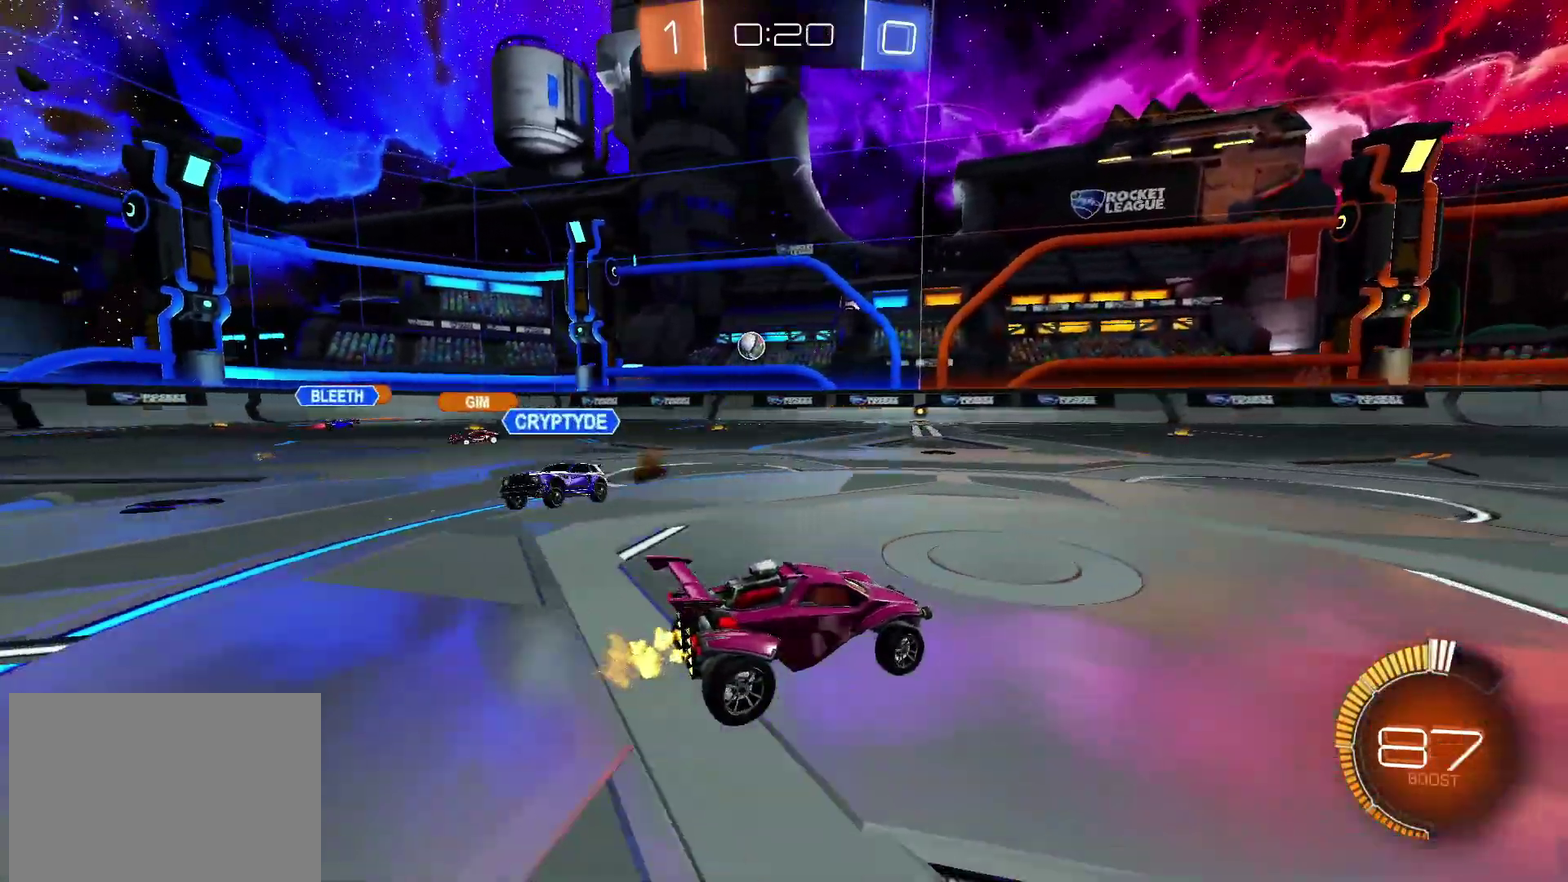
{"buttons": ["R2"], "left_stick": "center", "right_stick": "center", "events": [[17, "CIRCLE", "down"], [17, "left_stick", "center"], [150, "CIRCLE", "up"], [217, "left_stick", "right"], [283, "left_stick", "center"]]}
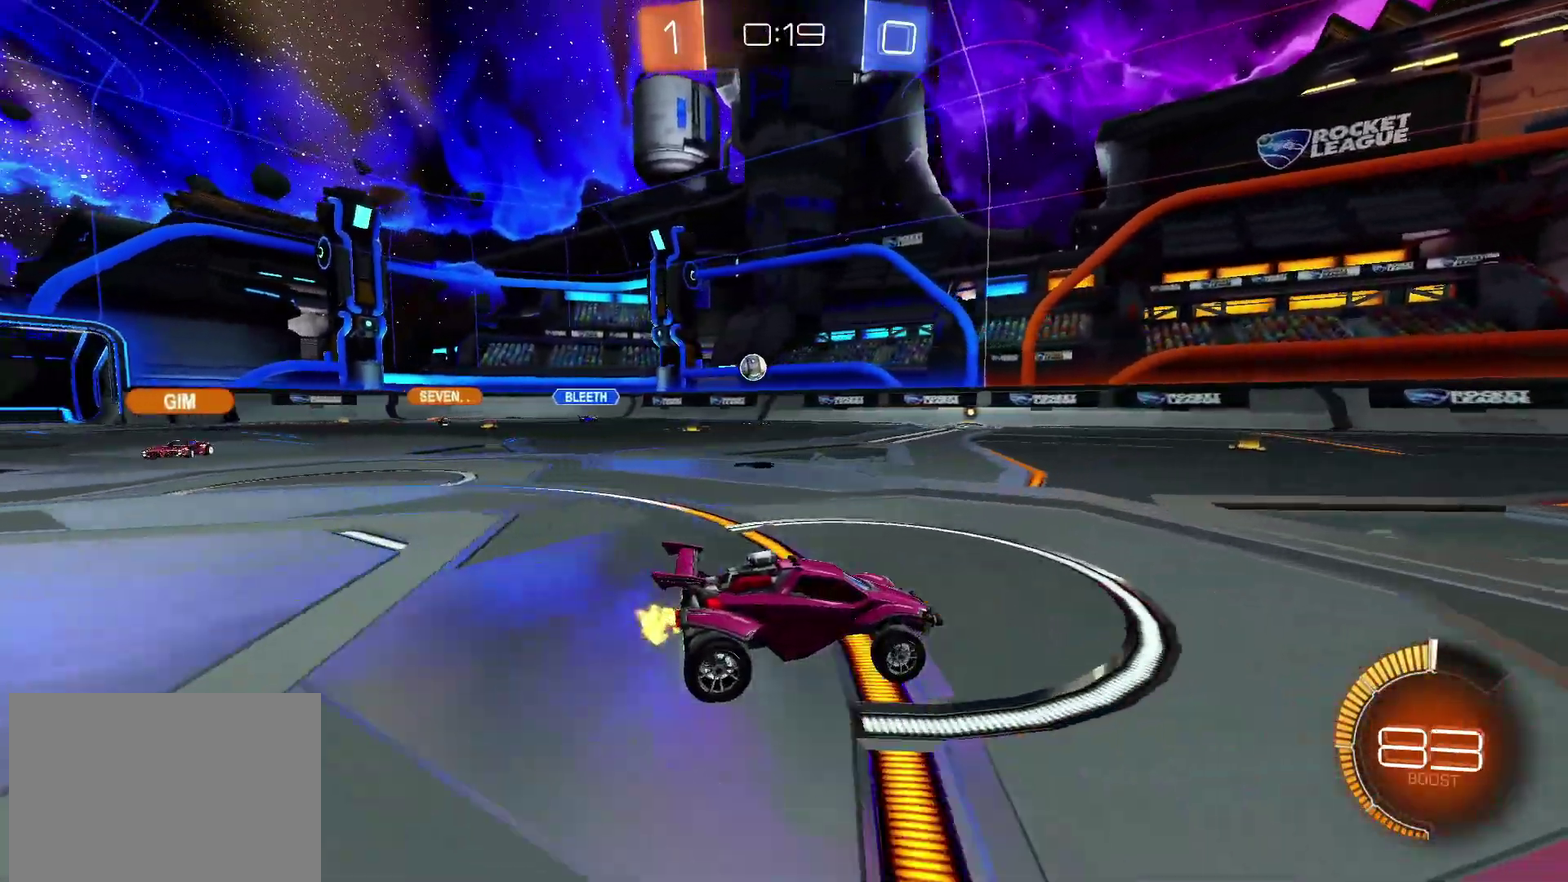
{"buttons": ["R2"], "left_stick": "left", "right_stick": "center", "events": [[133, "left_stick", "left"], [200, "left_stick", "center"], [383, "left_stick", "left"]]}
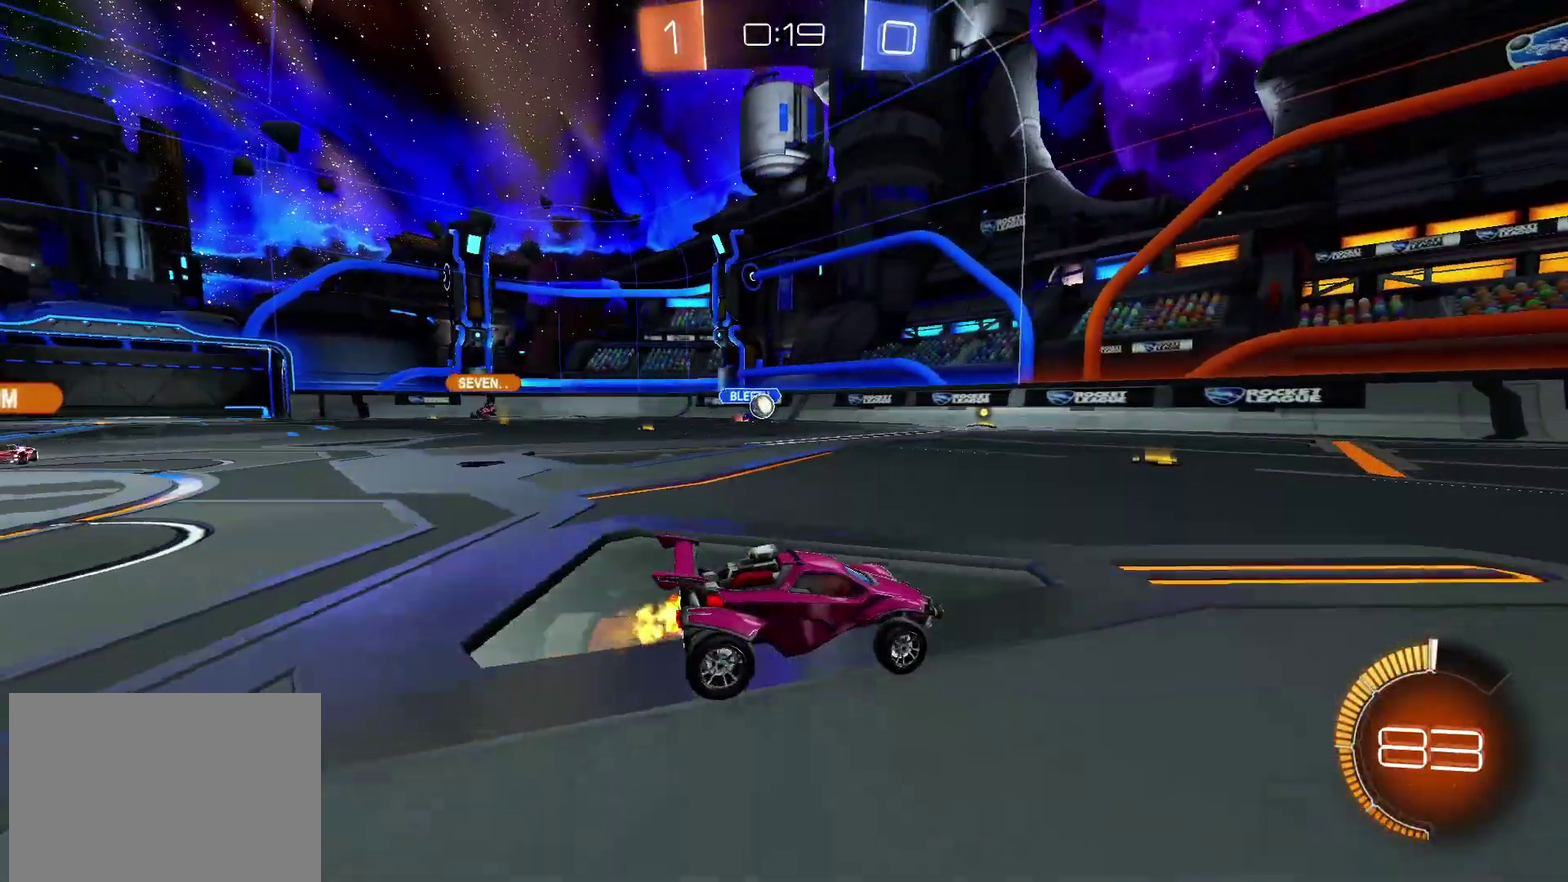
{"buttons": ["CIRCLE", "R2"], "left_stick": "right", "right_stick": "center", "events": [[317, "left_stick", "center"], [333, "CIRCLE", "down"], [433, "left_stick", "right"]]}